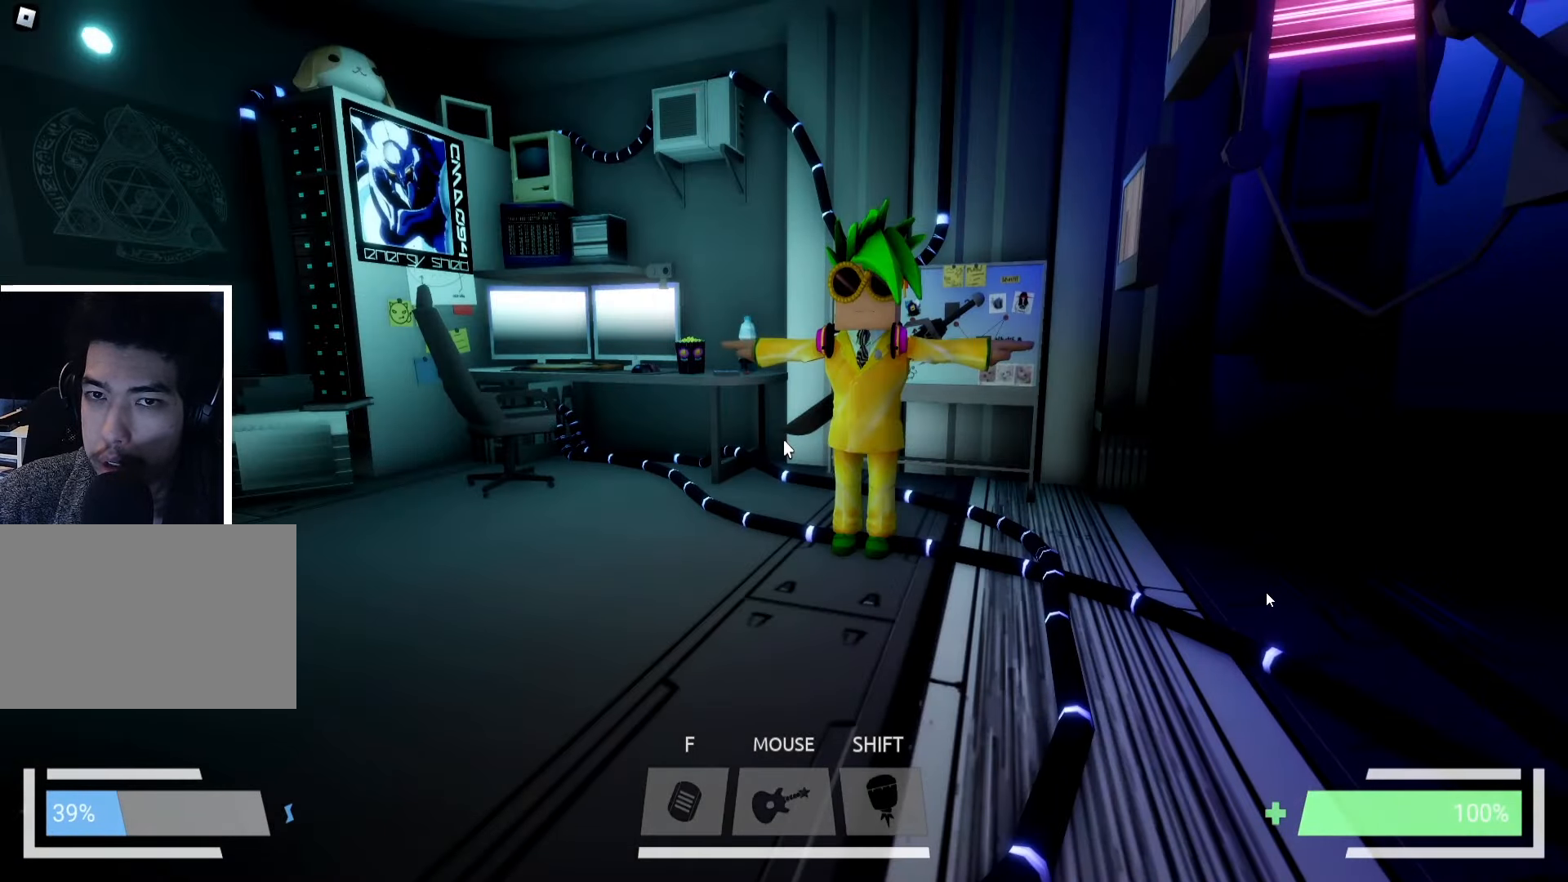
Gameplay with keyboard; each line is a JSON object with the keys held at the frame after it. "events" lists presses ("down") and releases ("up") of "a", "ctrl", "d", "e", "f", "q", "r", "s", "shift", "space", "tab" and "w" between this image and that frame as [ms after this image, input, new state], when the widget could be followed in between. No other keys are recorded. Mouse input is not recorded.
{"keys": [], "events": []}
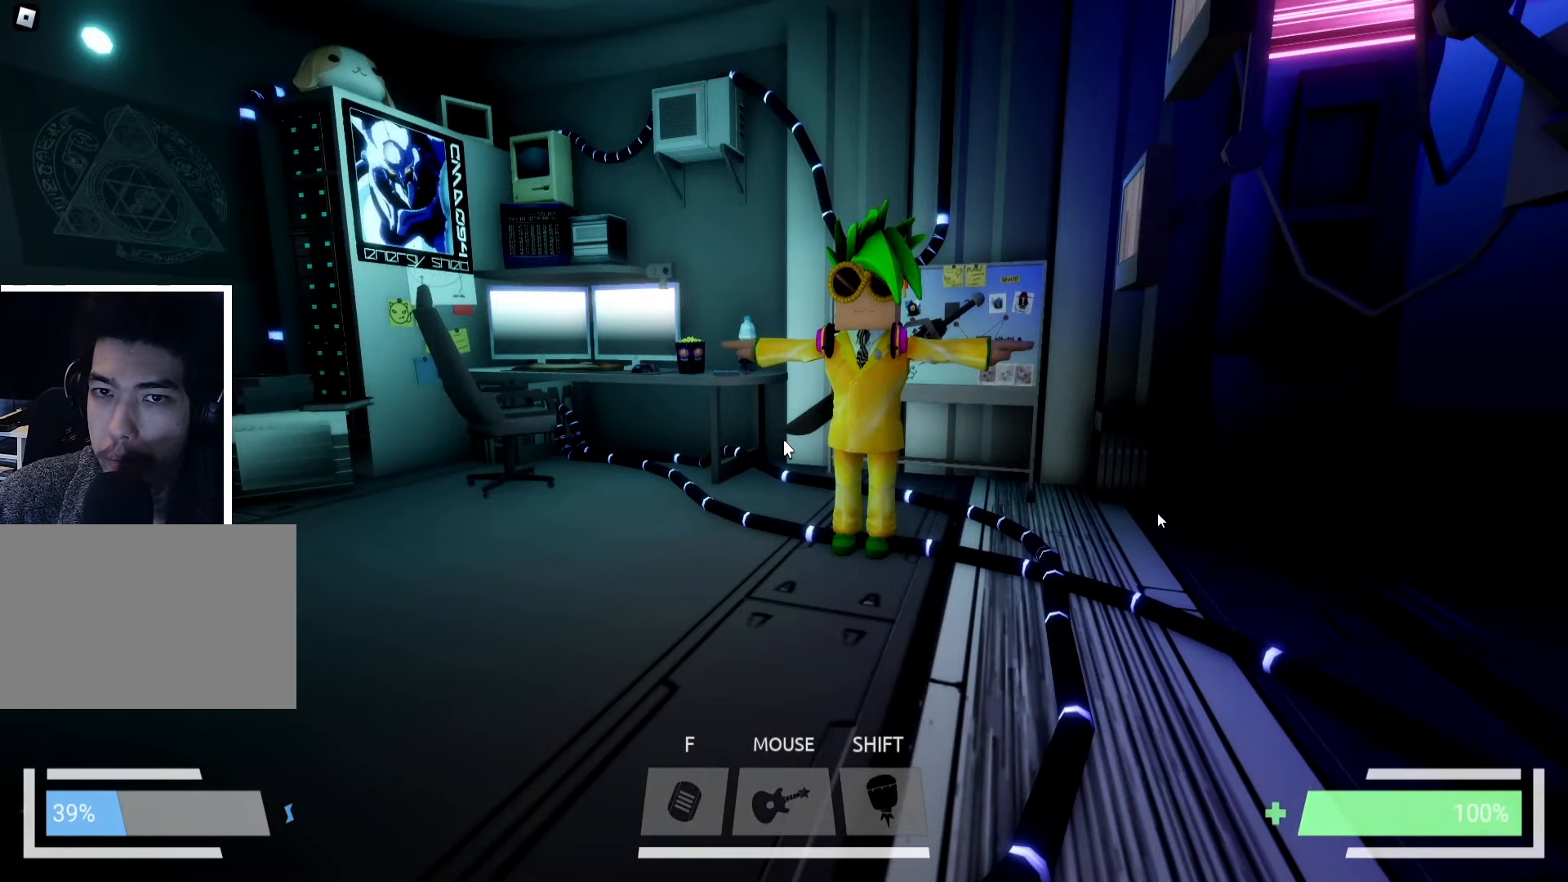
{"keys": [], "events": []}
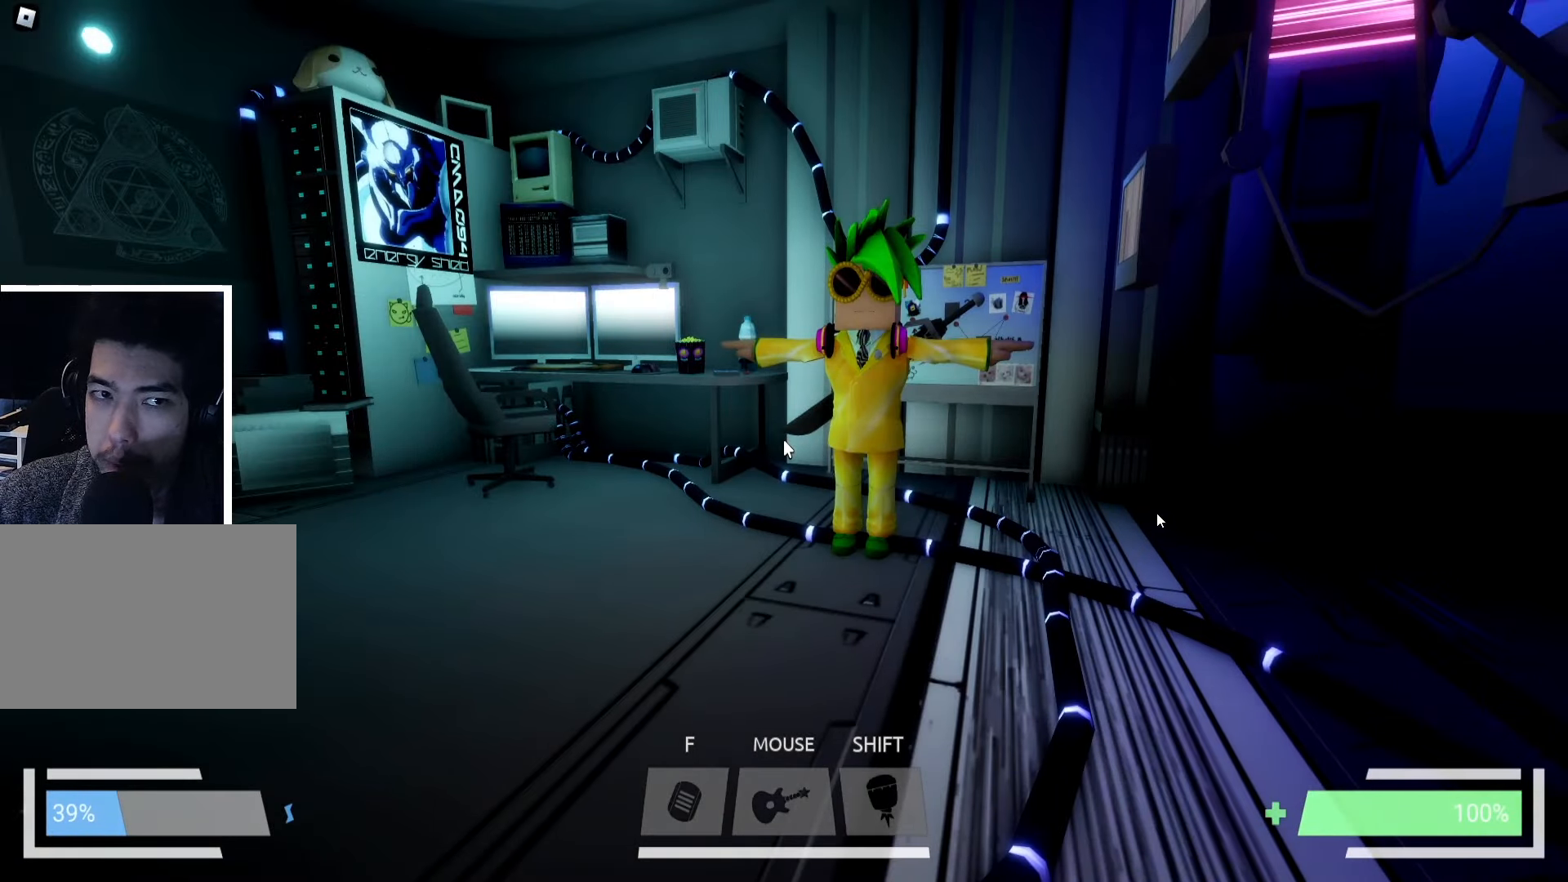
{"keys": [], "events": []}
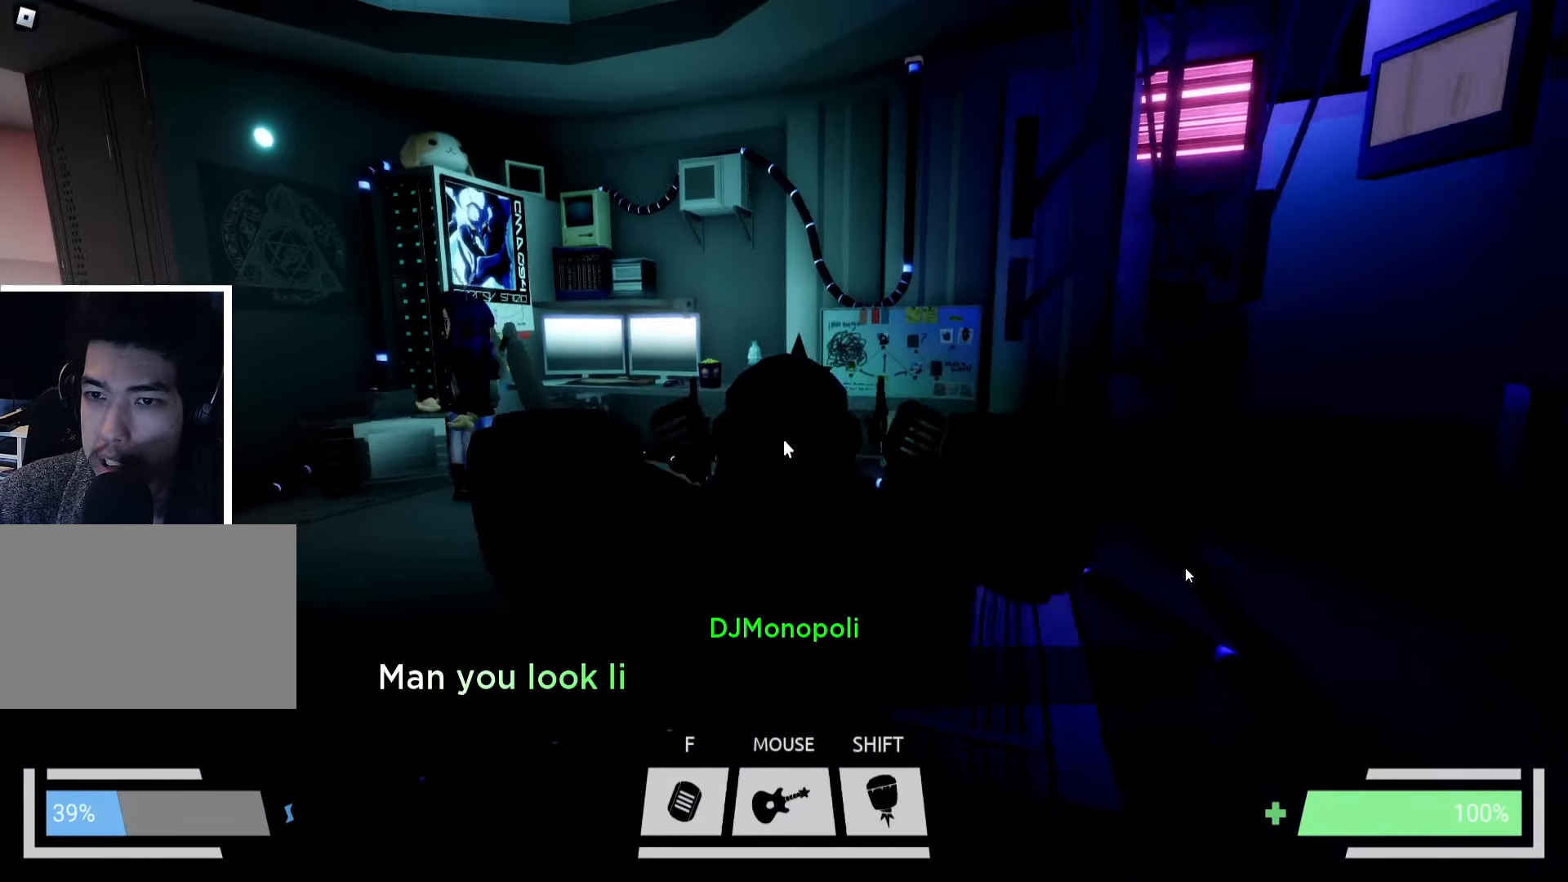
{"keys": [], "events": []}
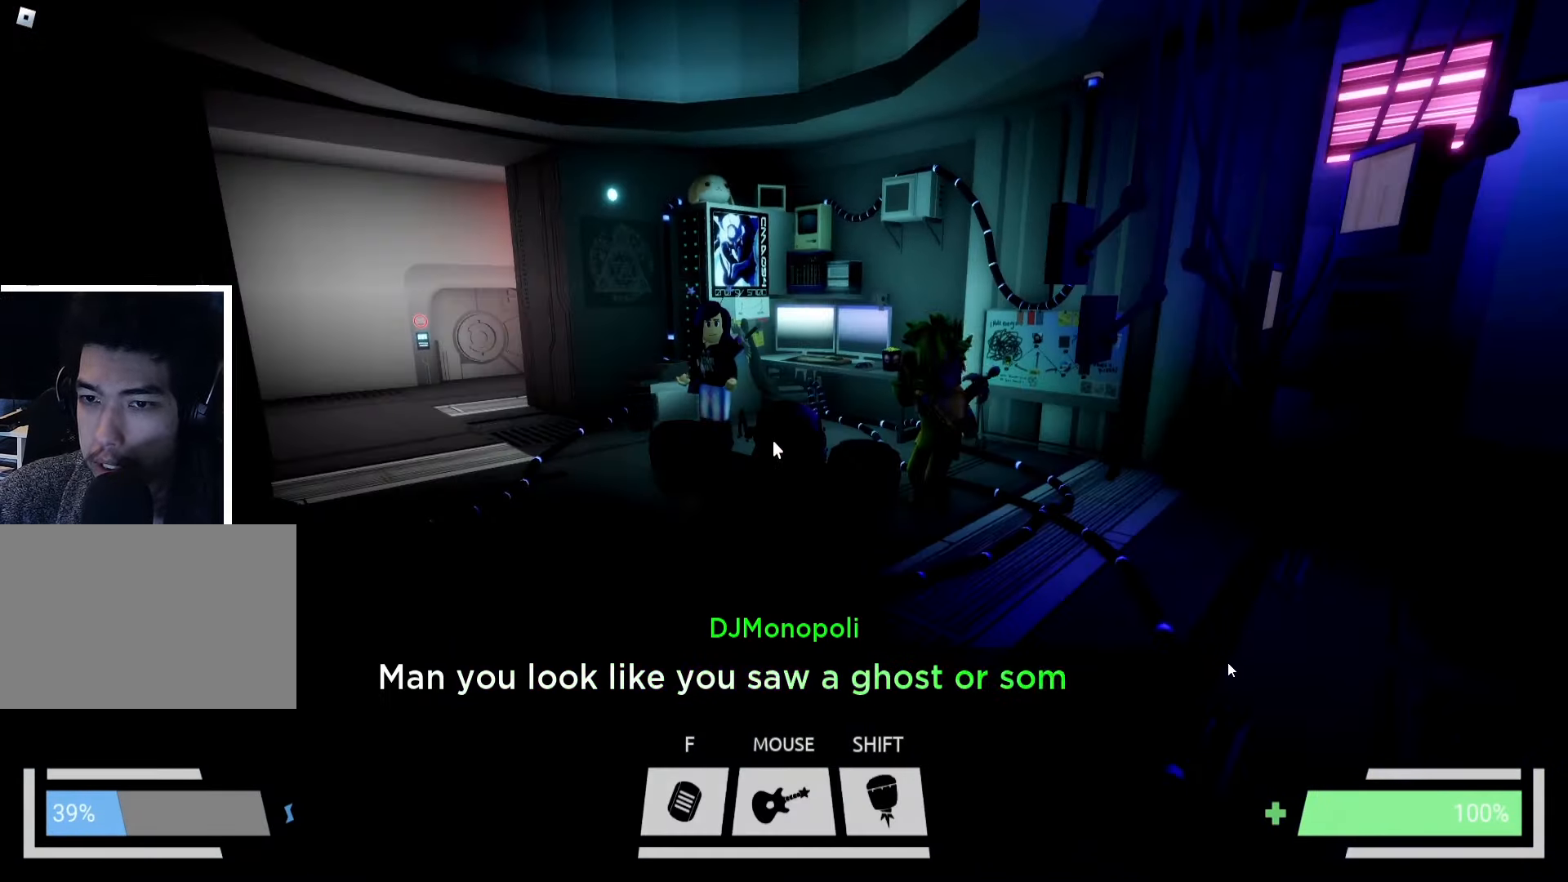
{"keys": [], "events": []}
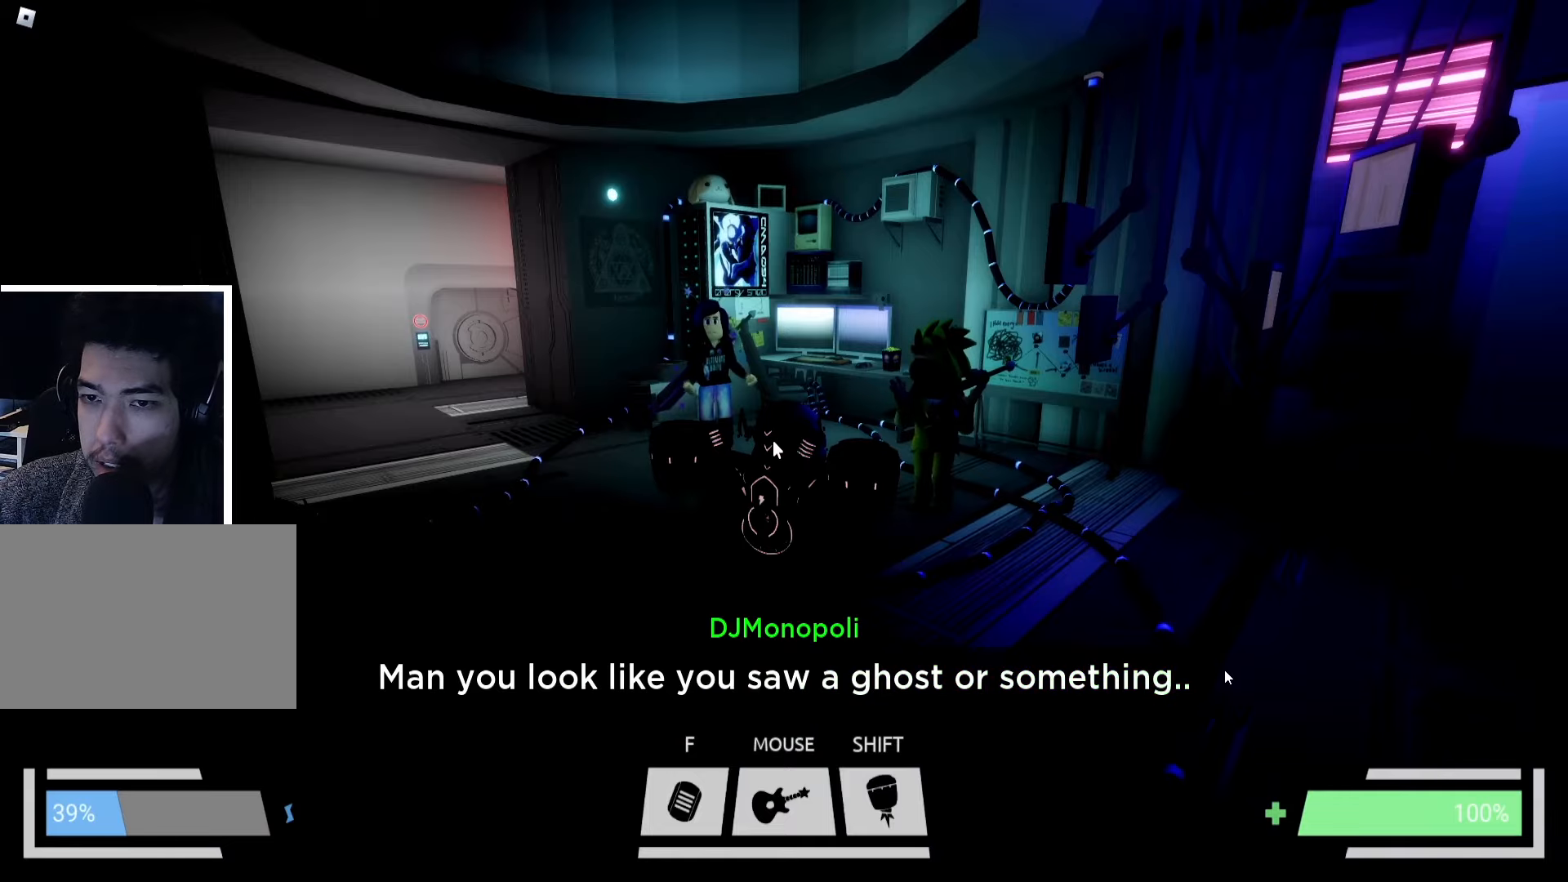
{"keys": [], "events": []}
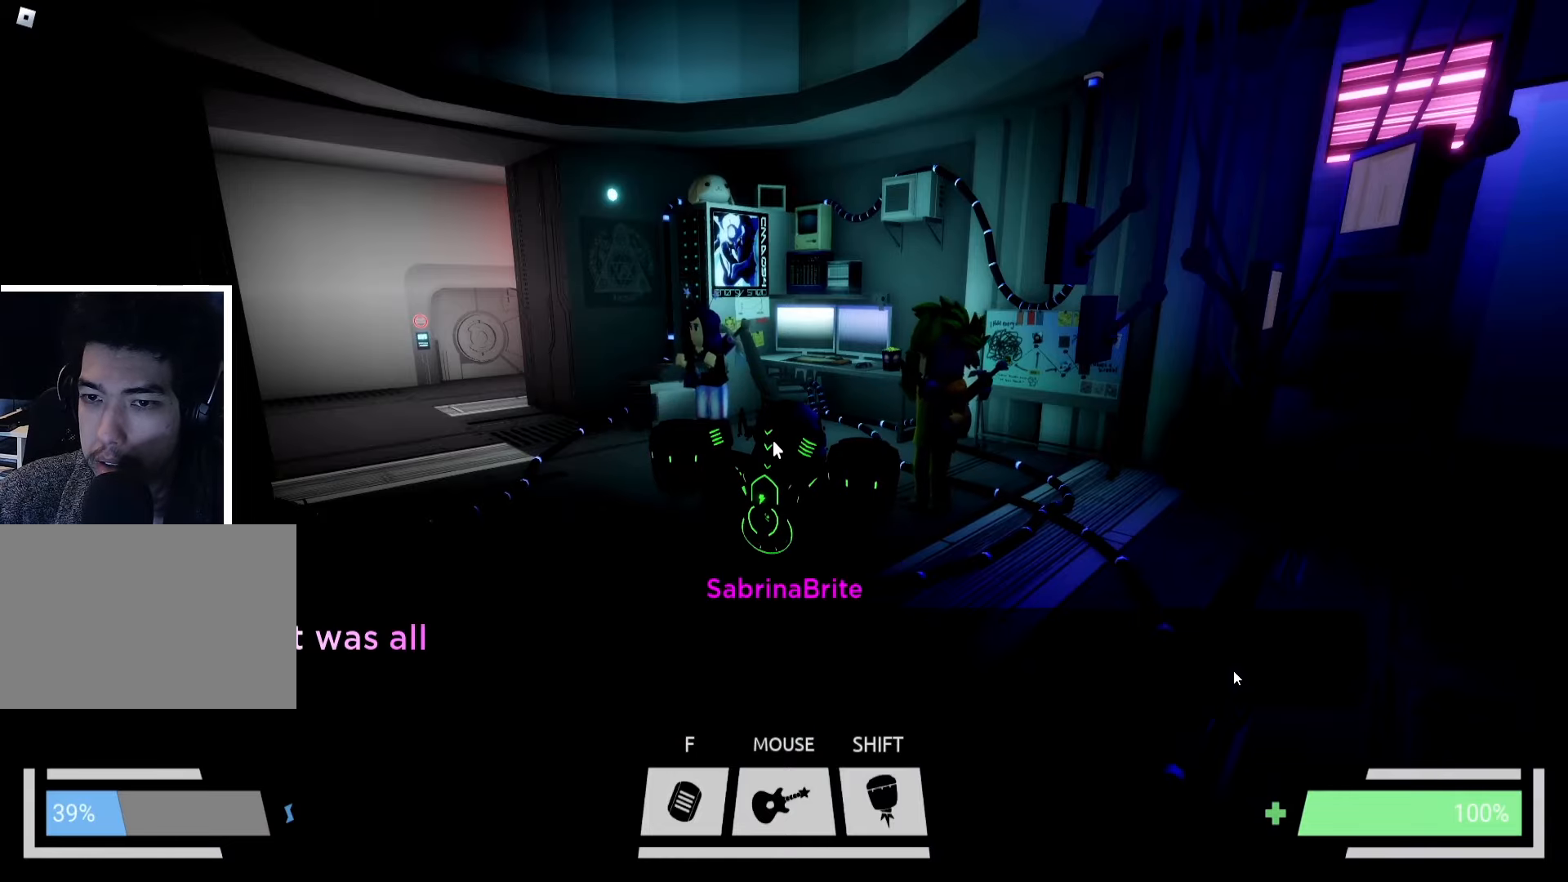
{"keys": [], "events": []}
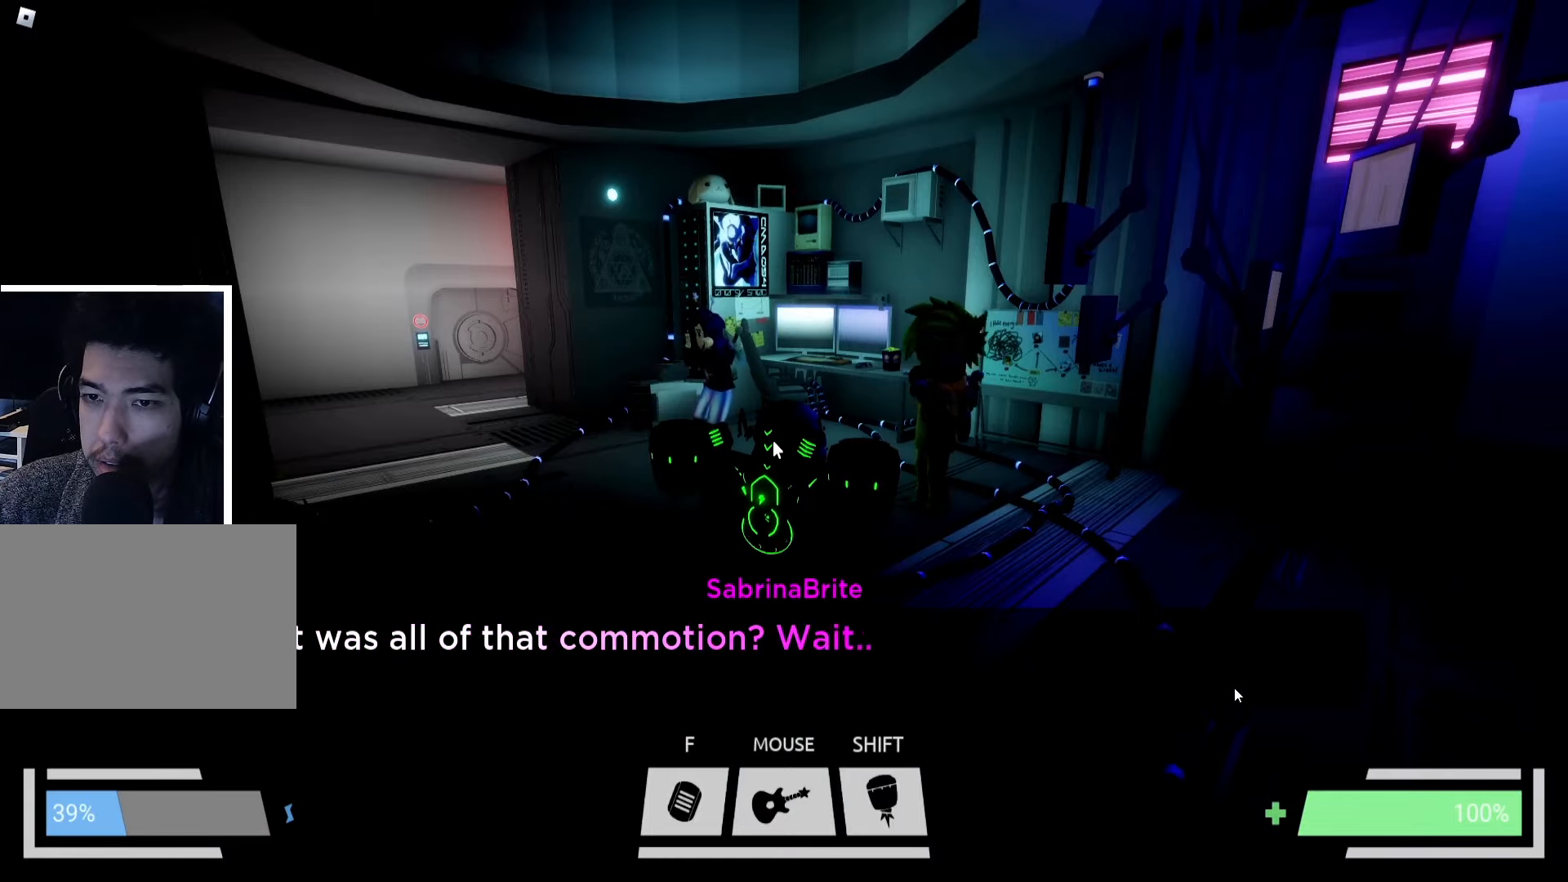
{"keys": ["w"], "events": [[200, "w", "down"], [216, "a", "down"], [483, "a", "up"]]}
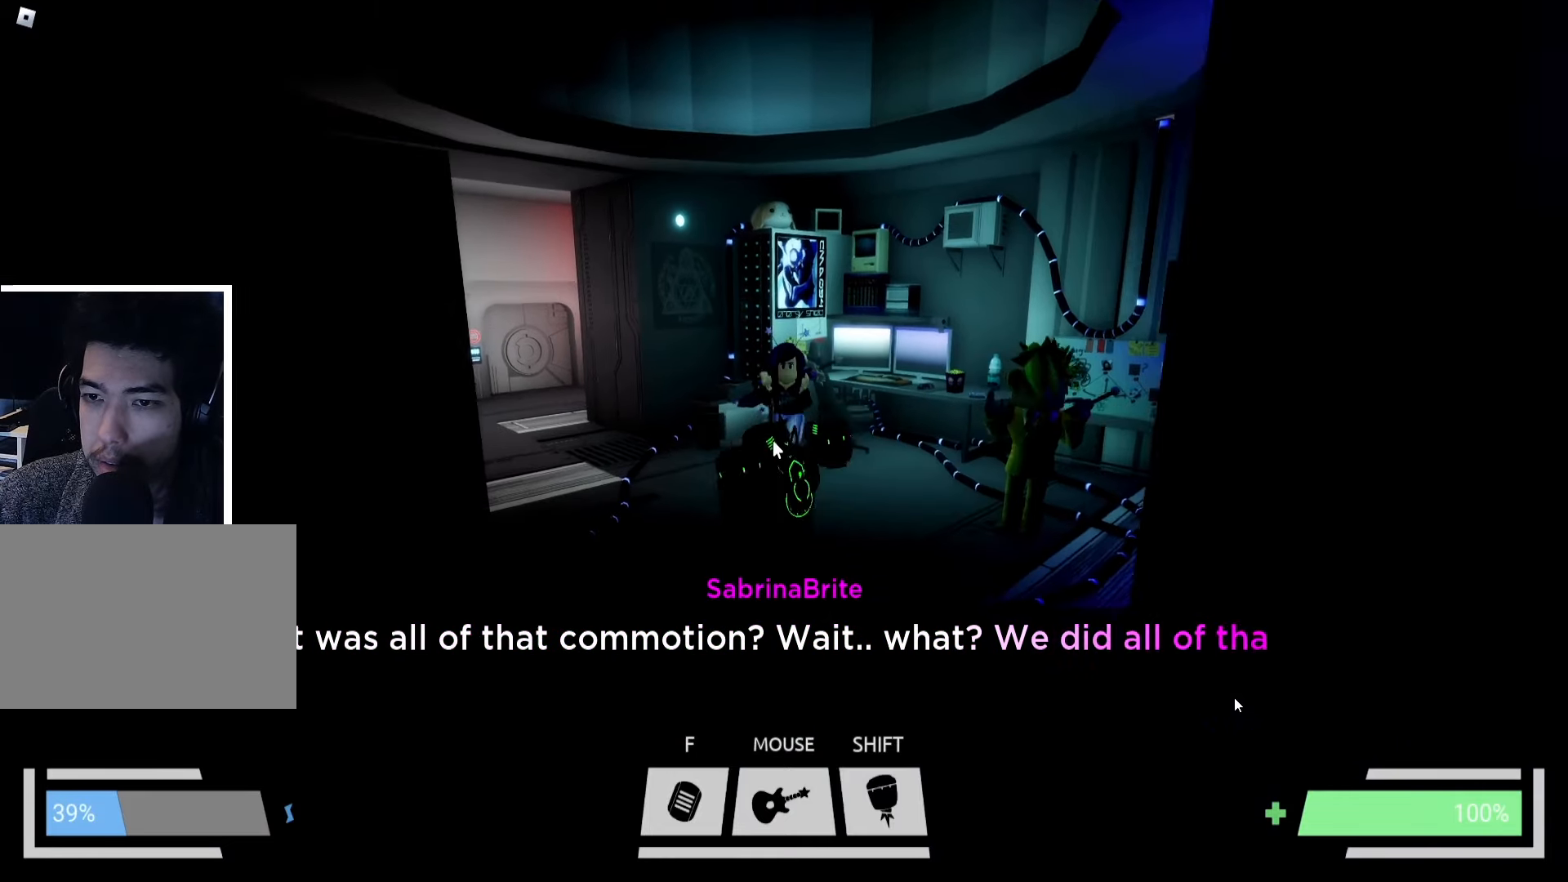
{"keys": ["a", "w"], "events": [[250, "a", "down"]]}
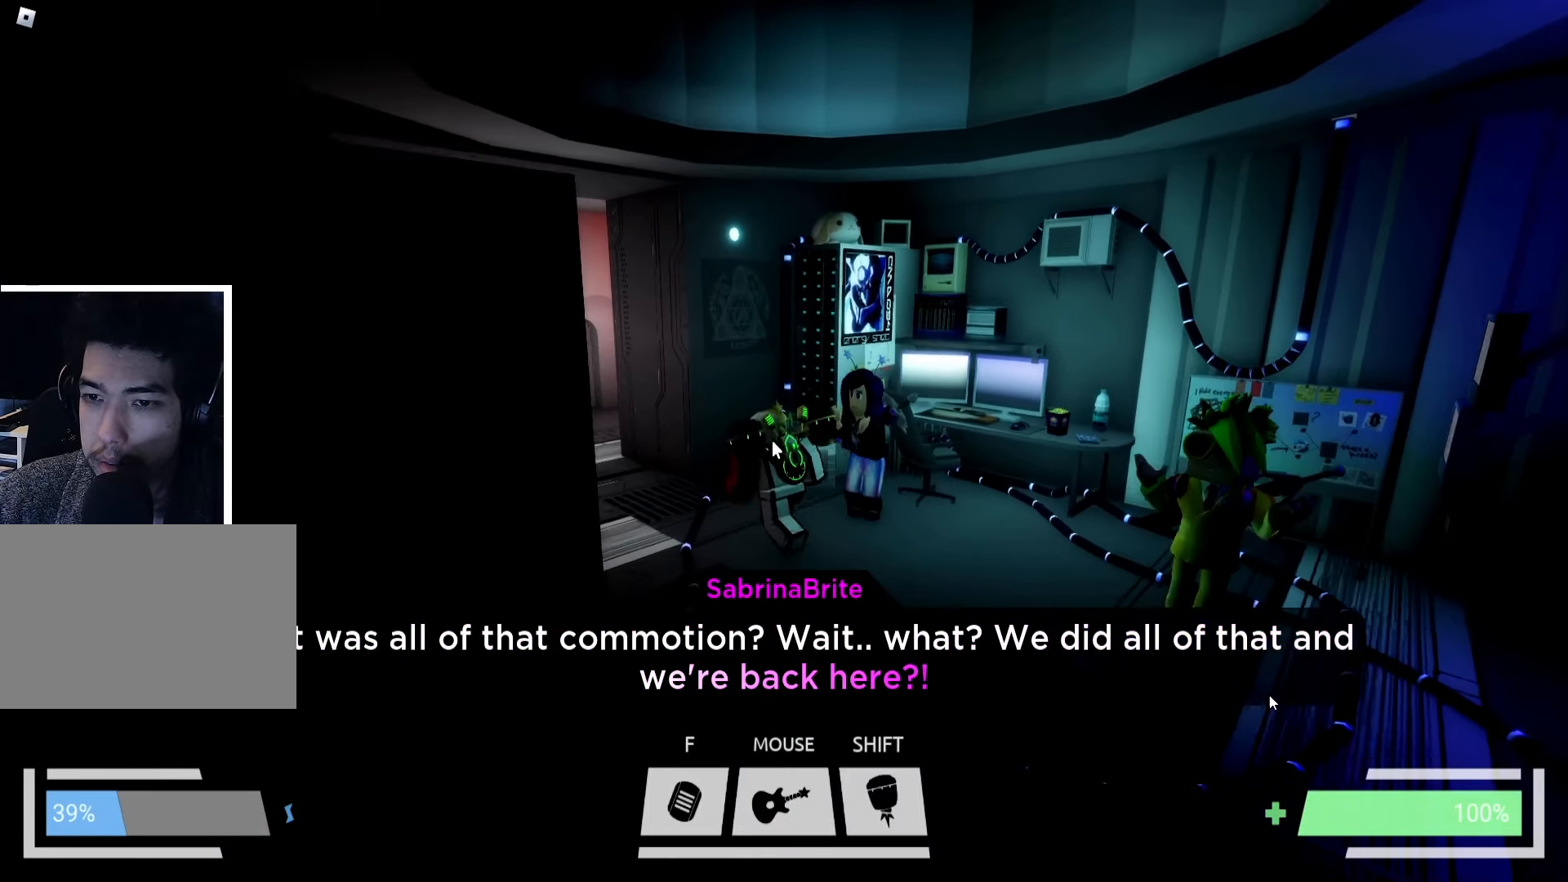
{"keys": [], "events": [[50, "a", "up"], [50, "w", "up"]]}
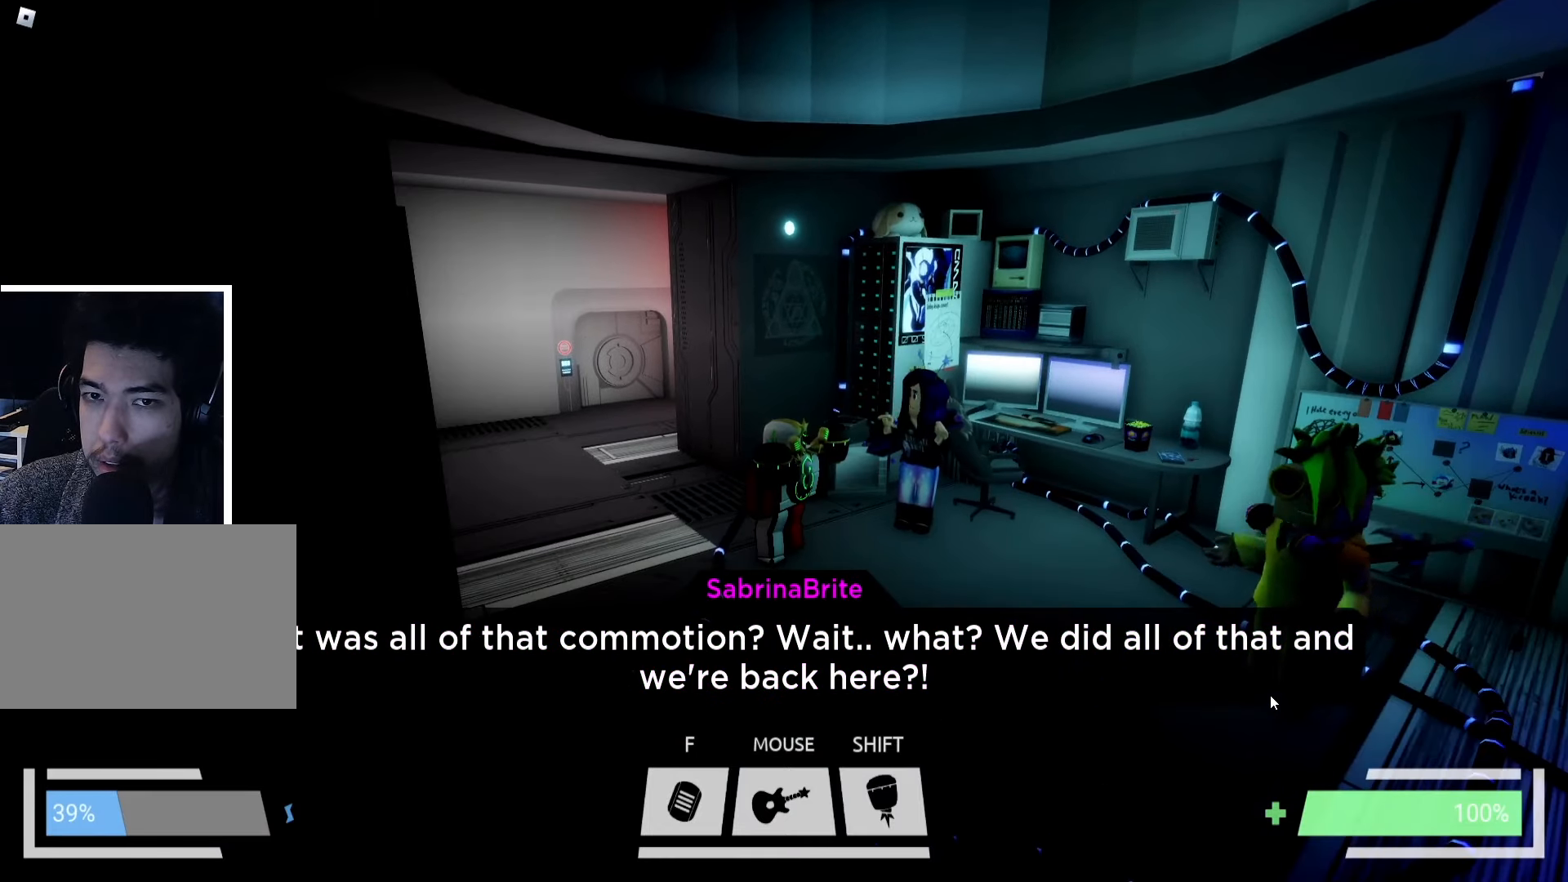
{"keys": [], "events": []}
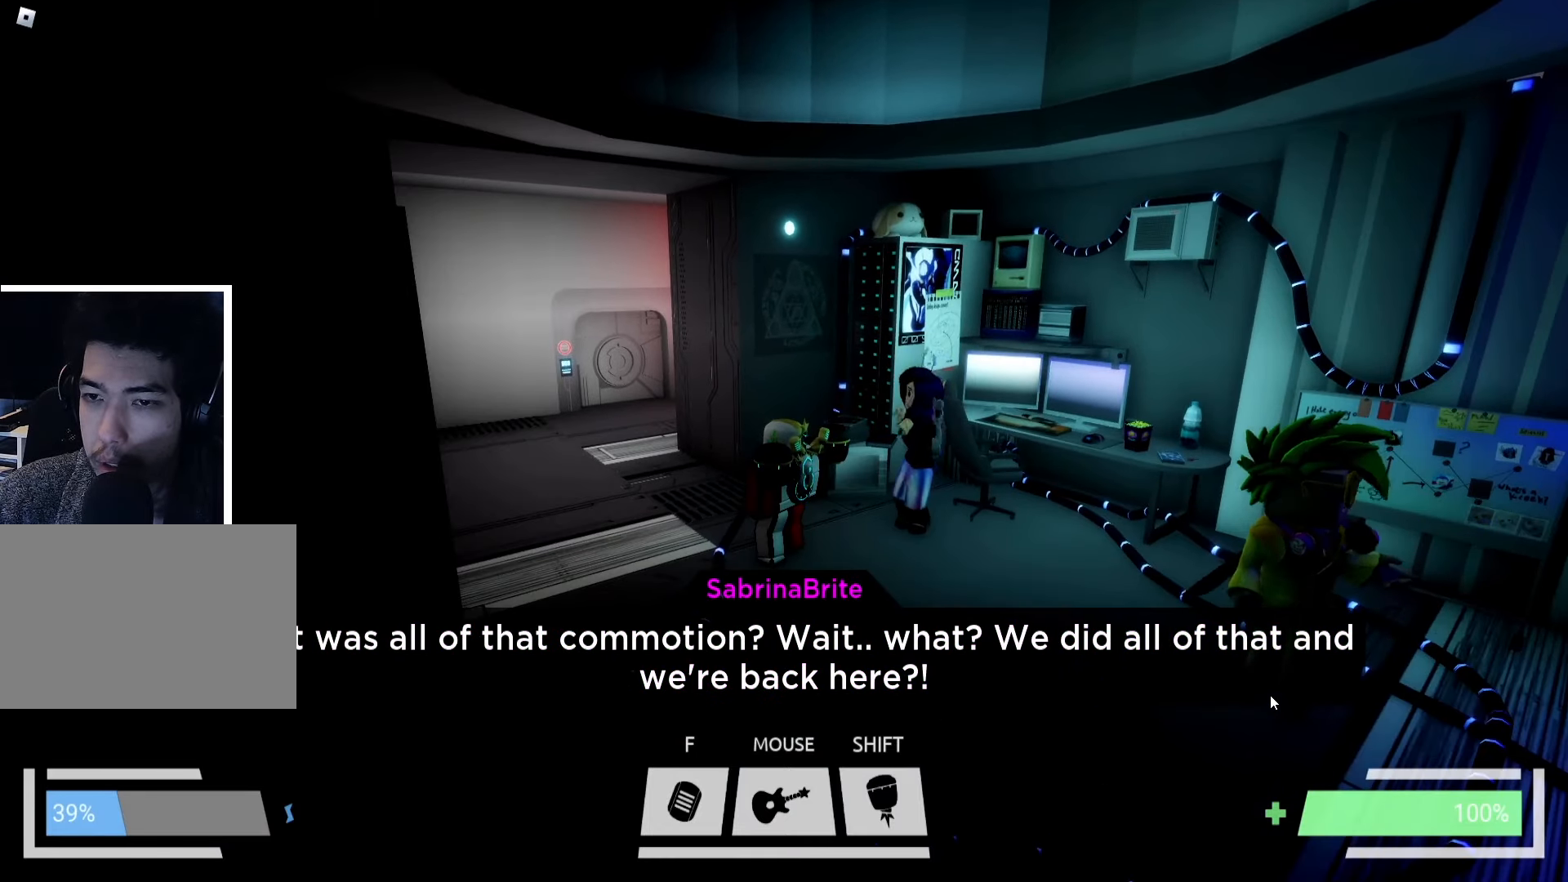
{"keys": [], "events": []}
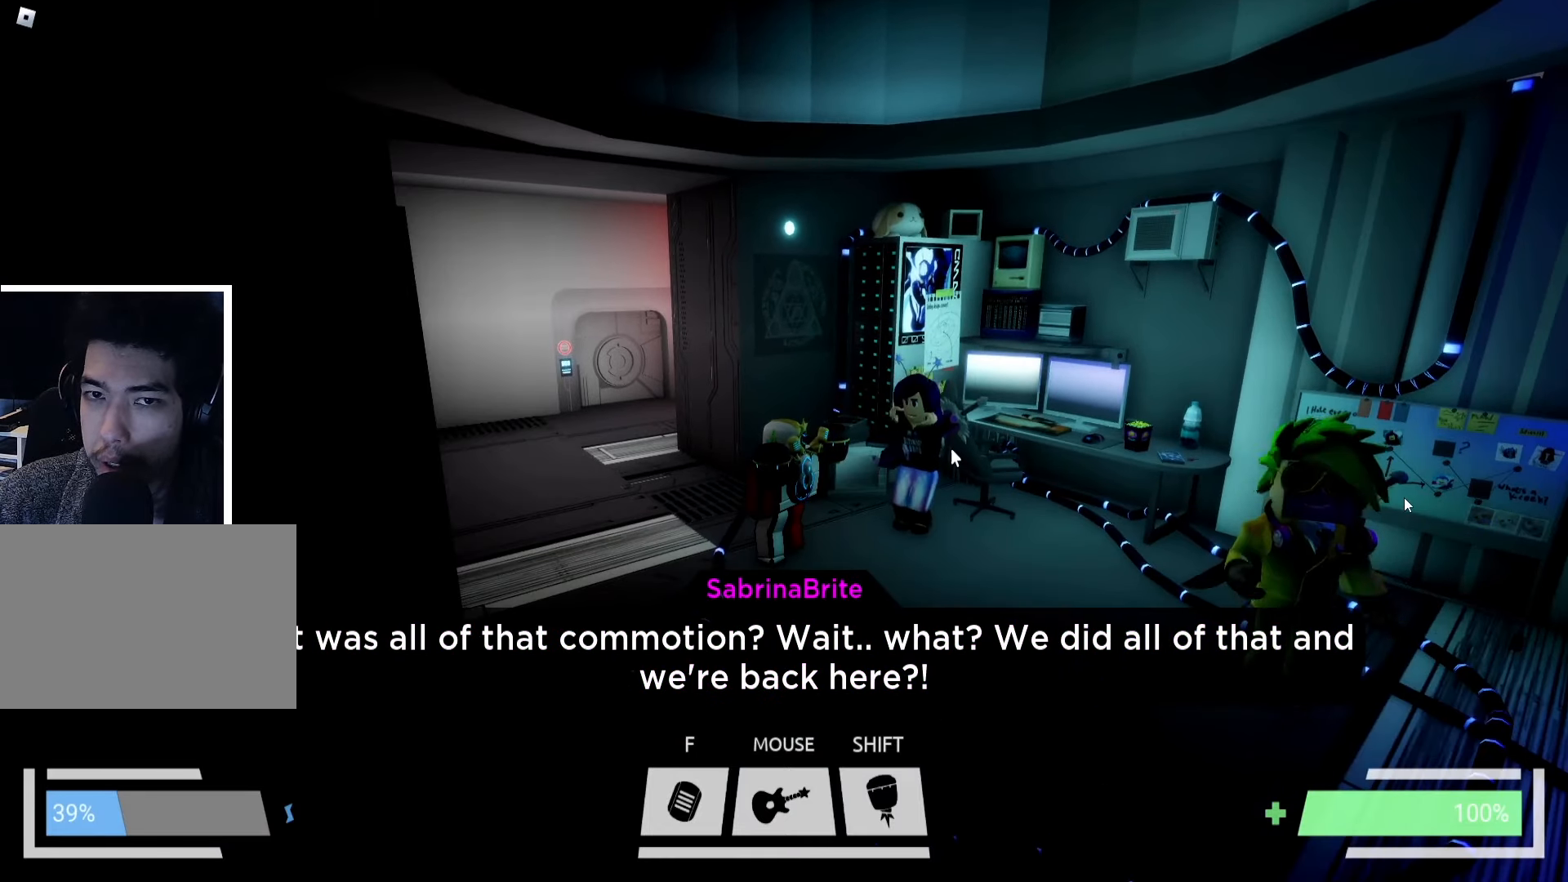
{"keys": ["a", "w"], "events": [[400, "a", "down"], [416, "w", "down"]]}
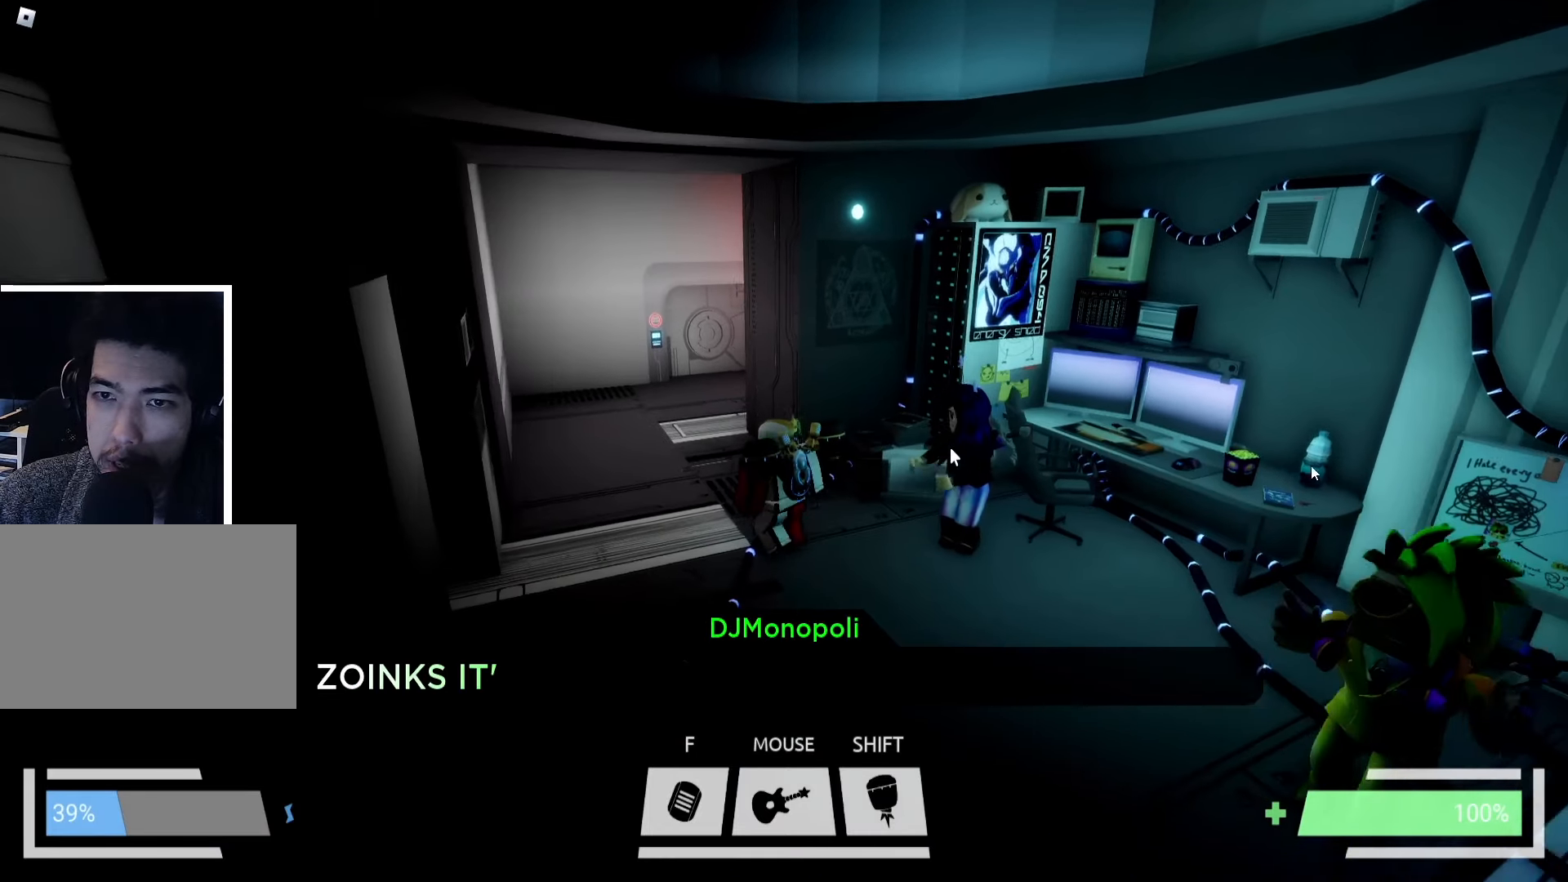
{"keys": [], "events": [[133, "a", "up"], [416, "w", "up"]]}
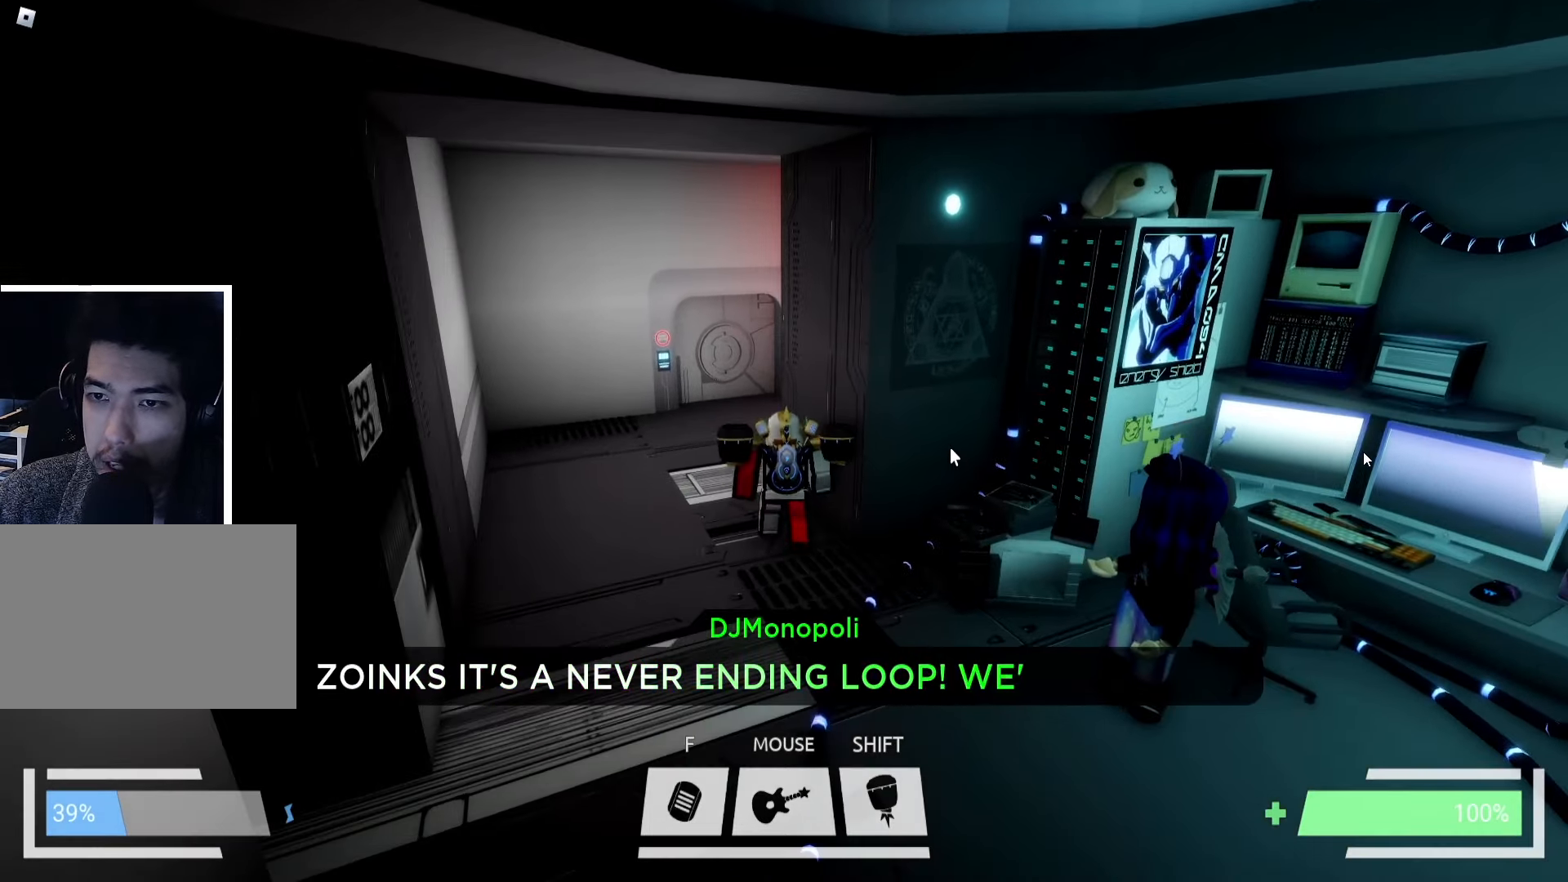
{"keys": [], "events": [[116, "s", "down"], [233, "d", "down"], [350, "s", "up"], [467, "d", "up"]]}
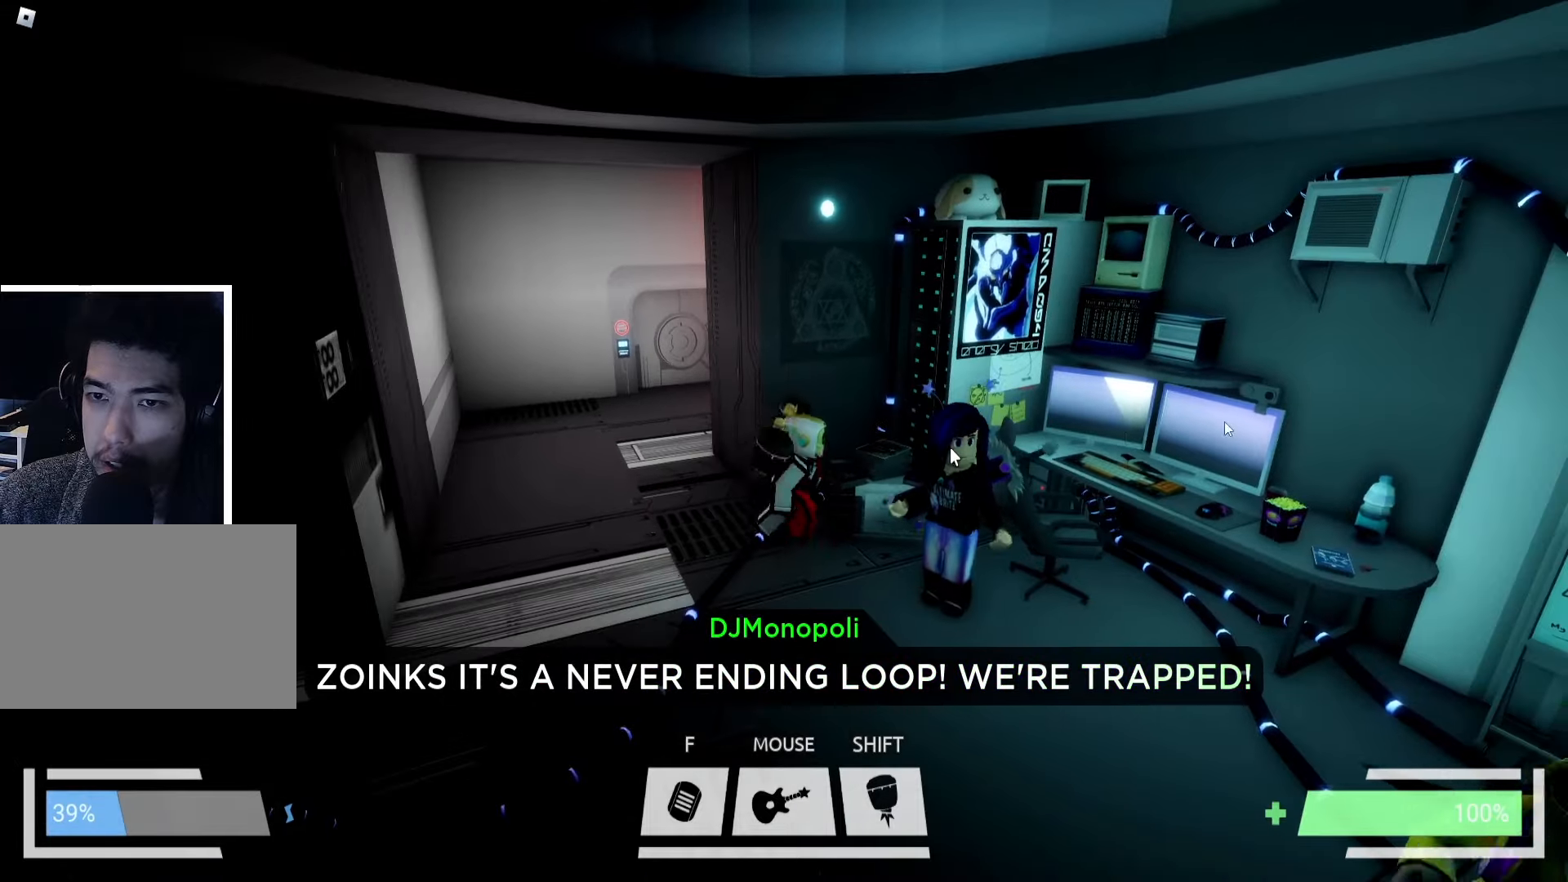
{"keys": [], "events": [[250, "s", "down"], [500, "s", "up"]]}
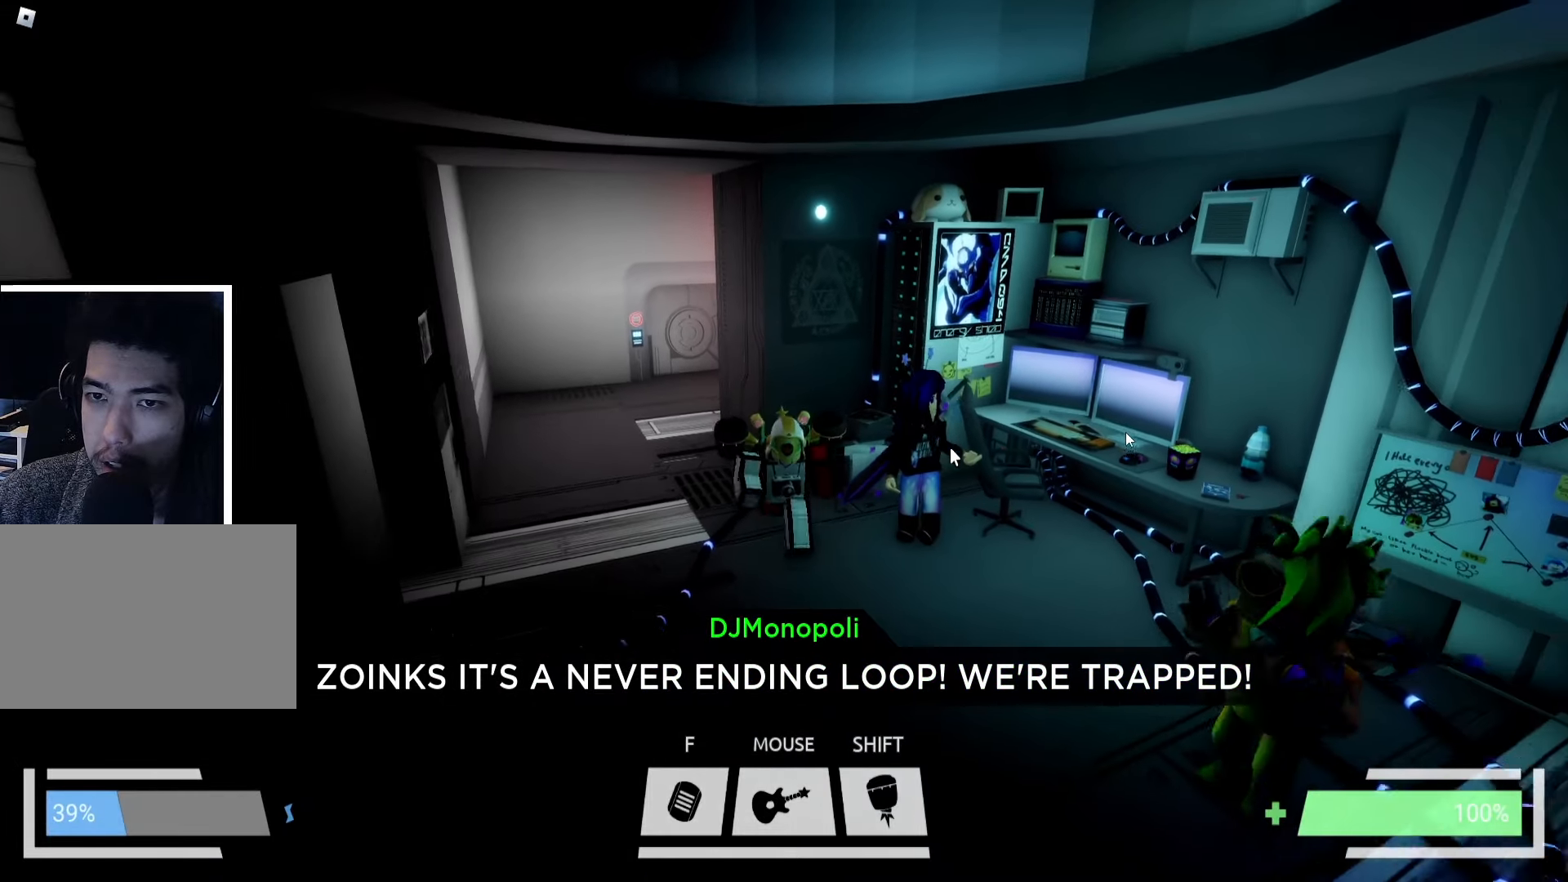
{"keys": [], "events": []}
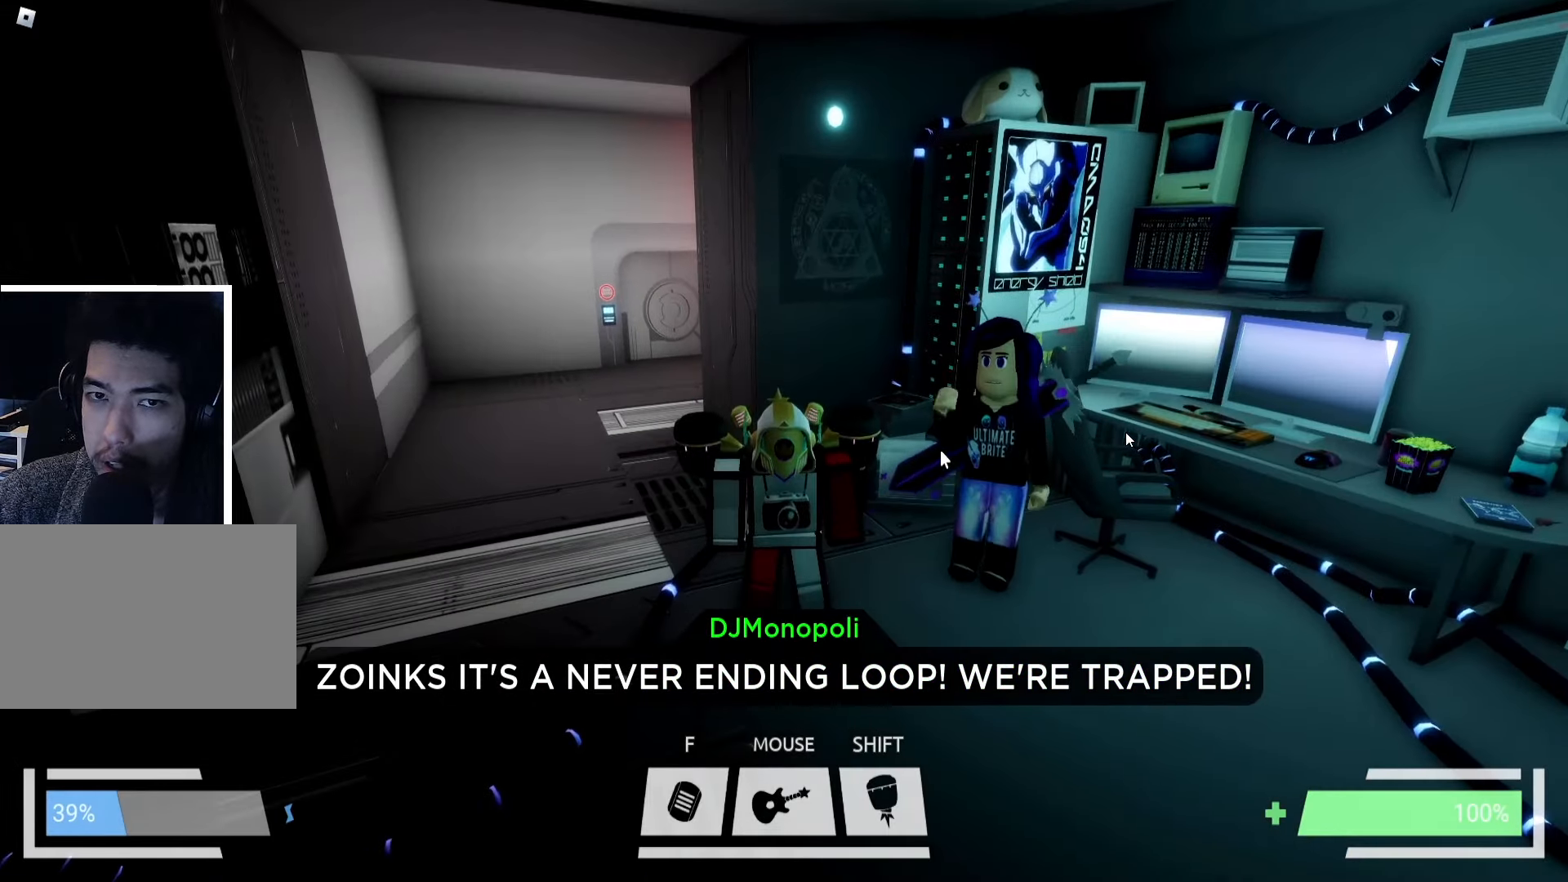
{"keys": [], "events": []}
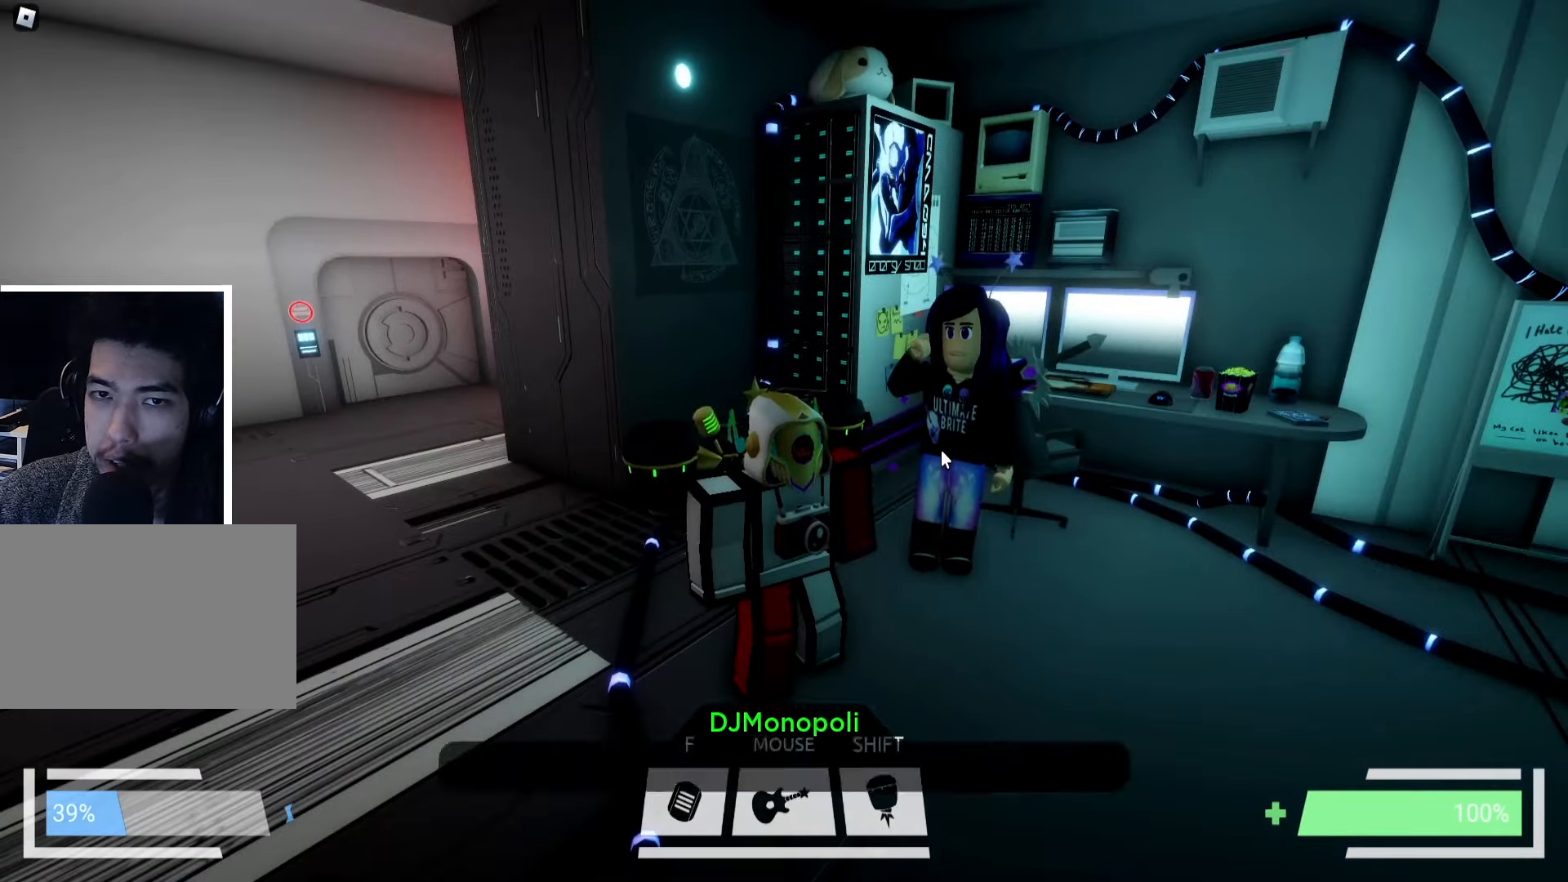
{"keys": ["a", "w"], "events": [[250, "a", "down"], [267, "w", "down"]]}
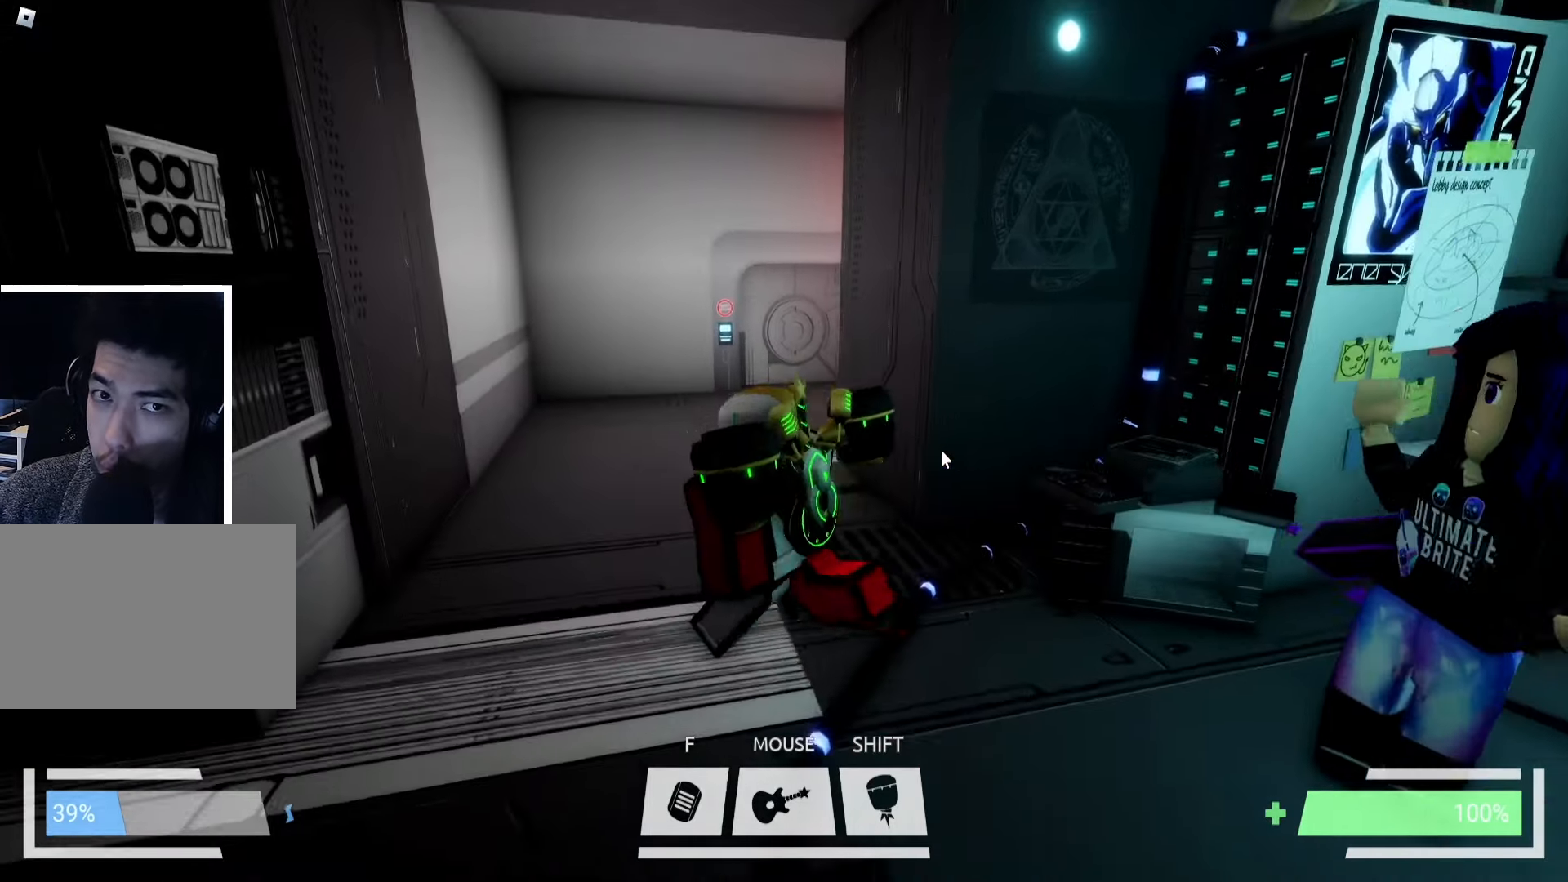
{"keys": ["a", "w"], "events": [[33, "a", "up"], [467, "a", "down"]]}
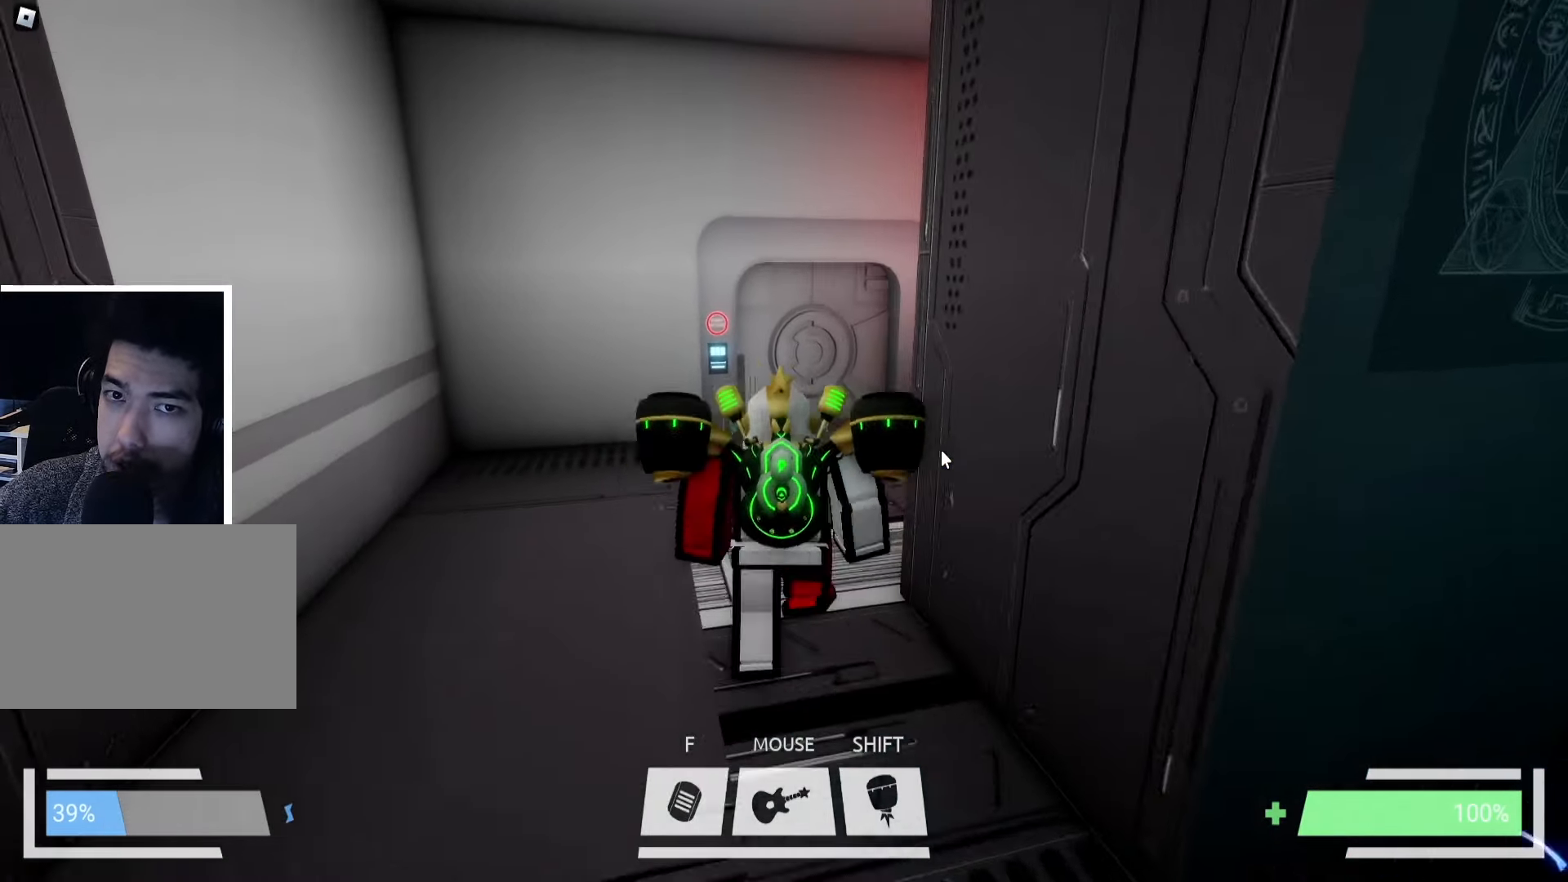
{"keys": ["w"], "events": [[67, "a", "up"]]}
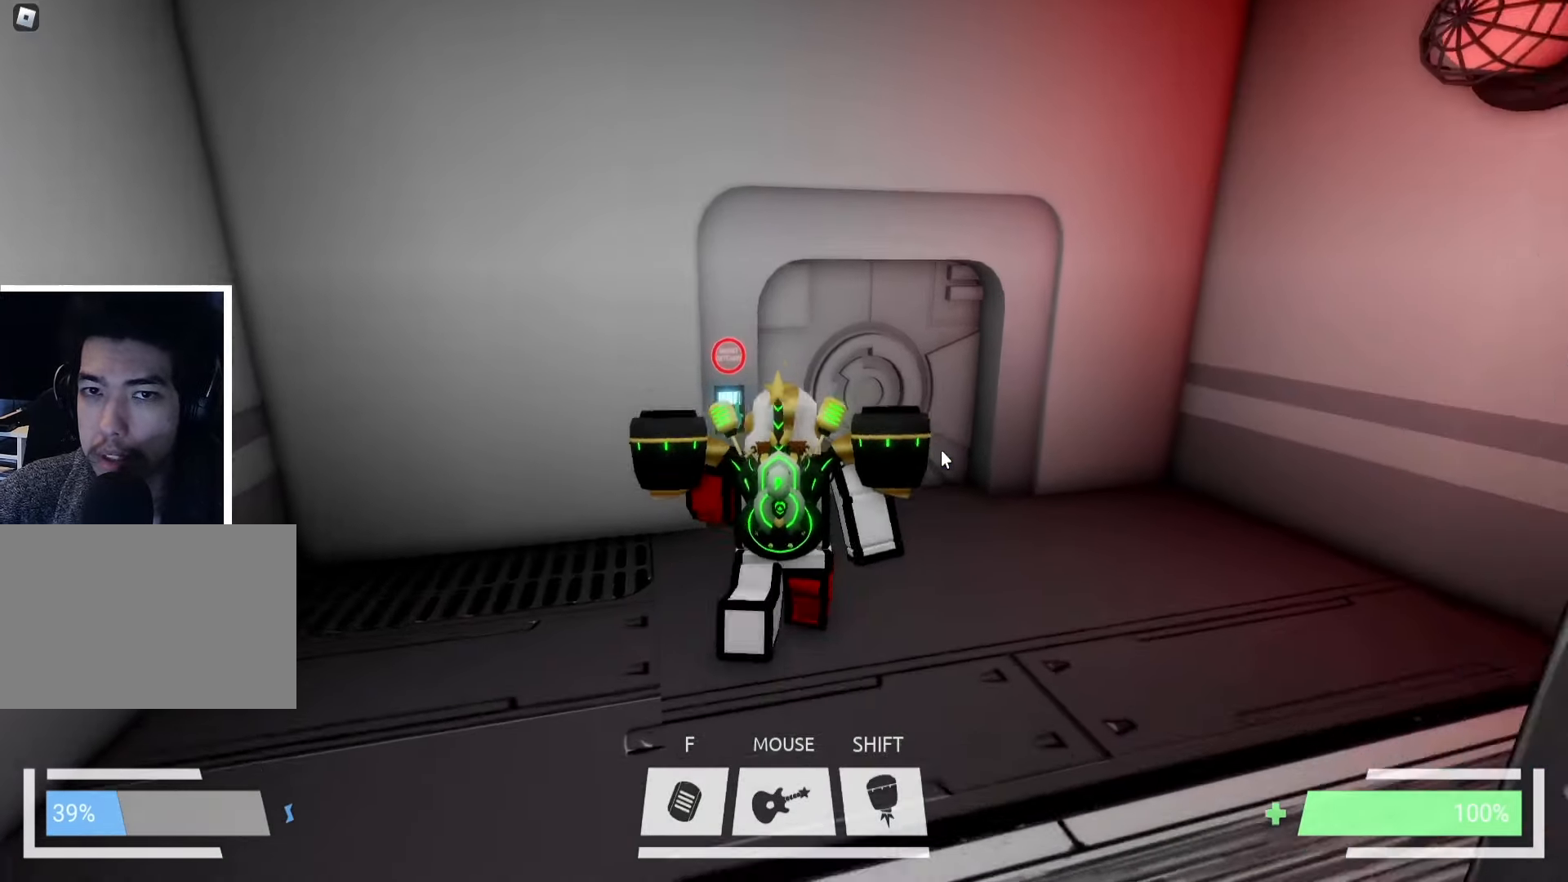
{"keys": [], "events": [[133, "a", "down"], [200, "a", "up"], [333, "w", "up"]]}
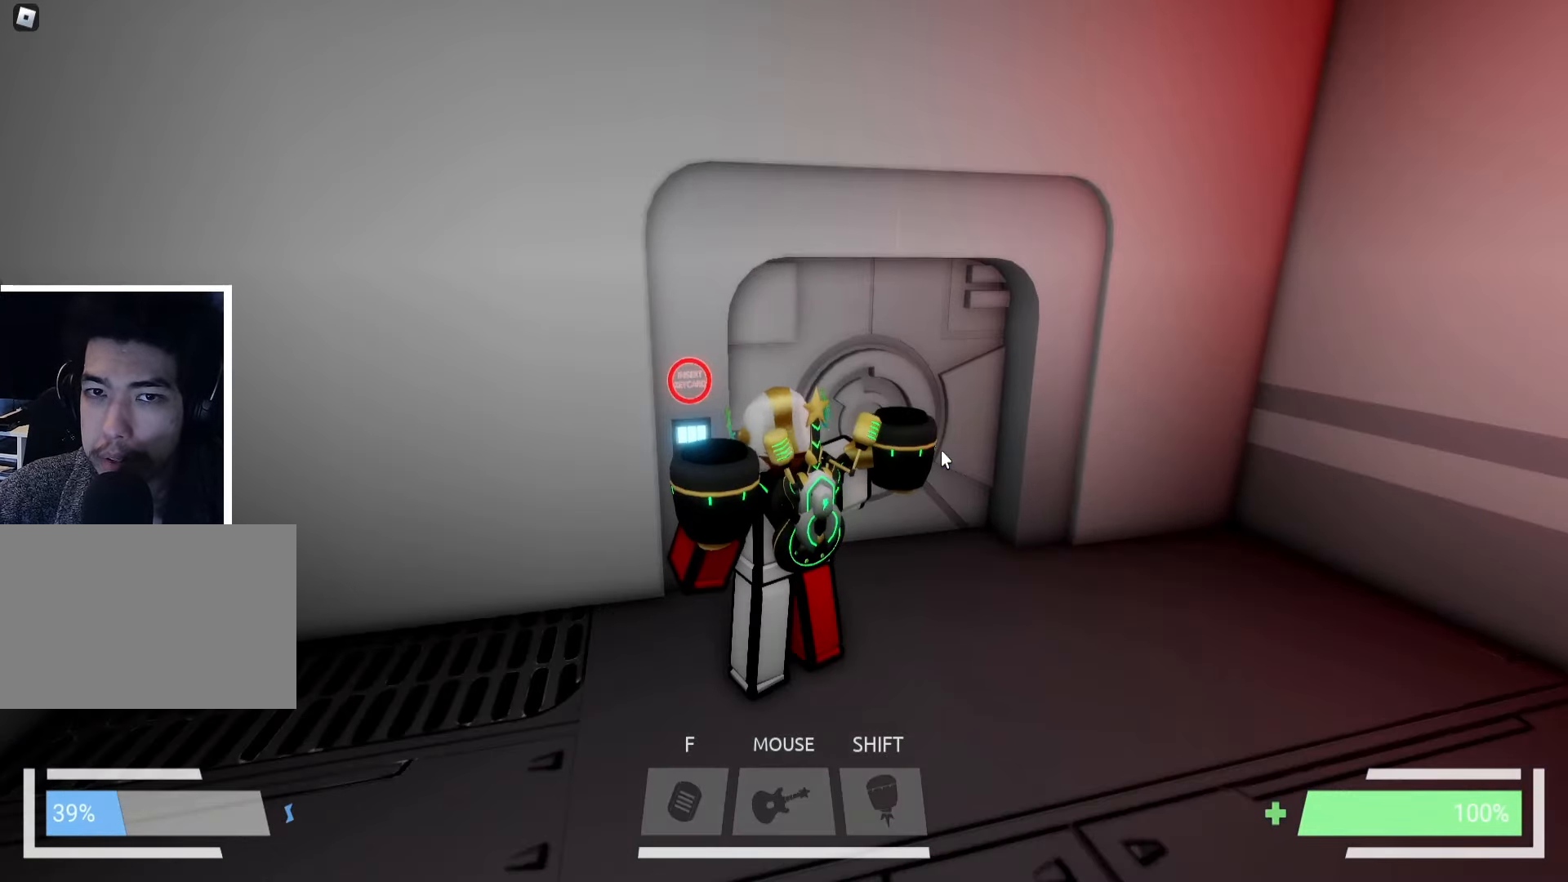
{"keys": [], "events": []}
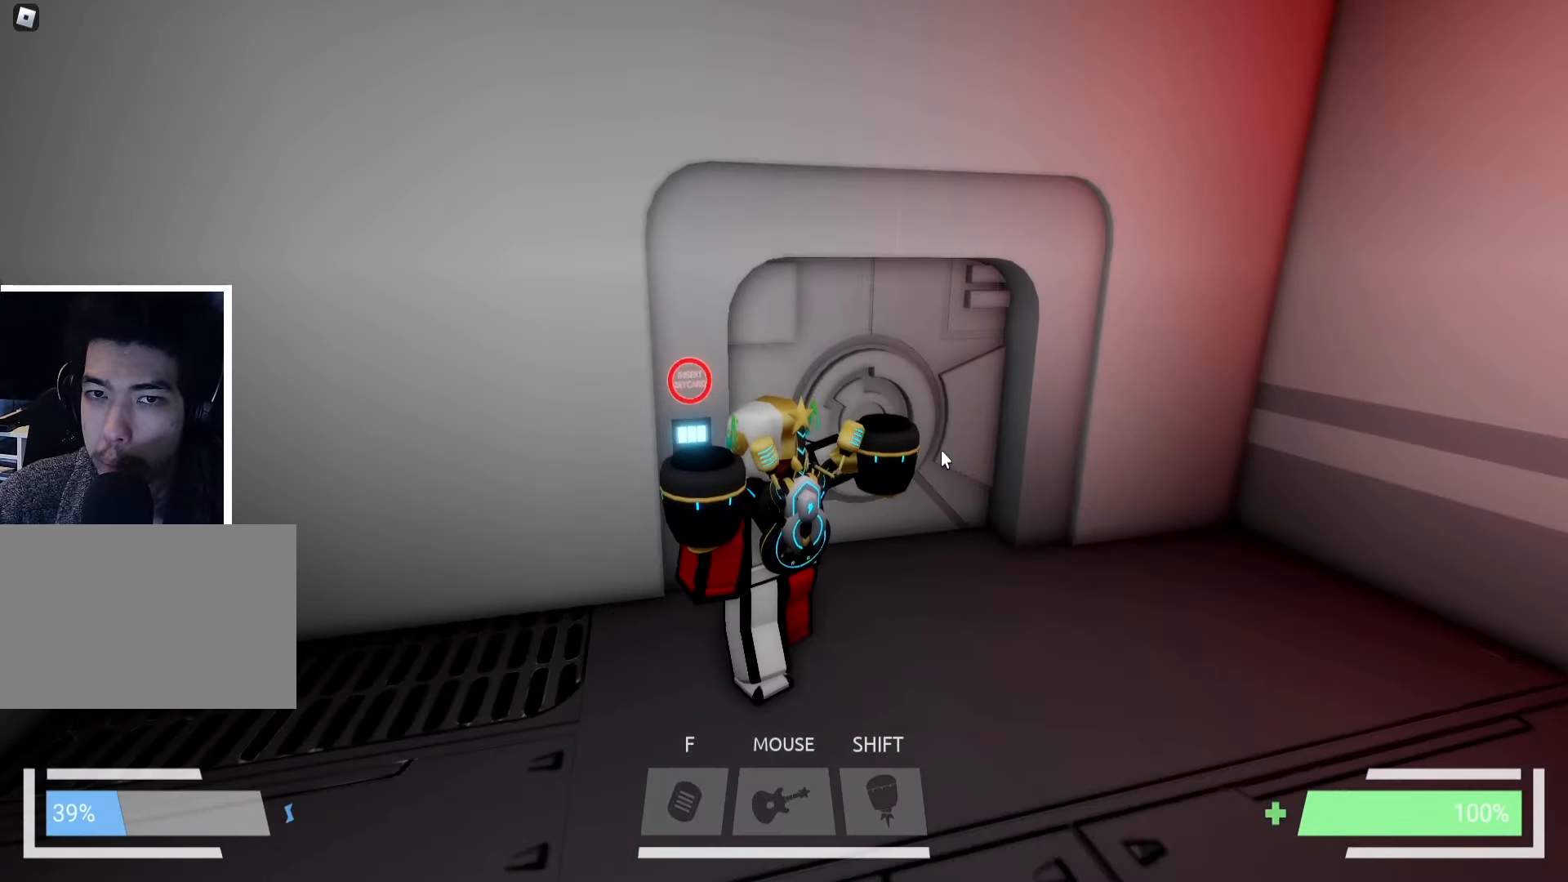
{"keys": [], "events": []}
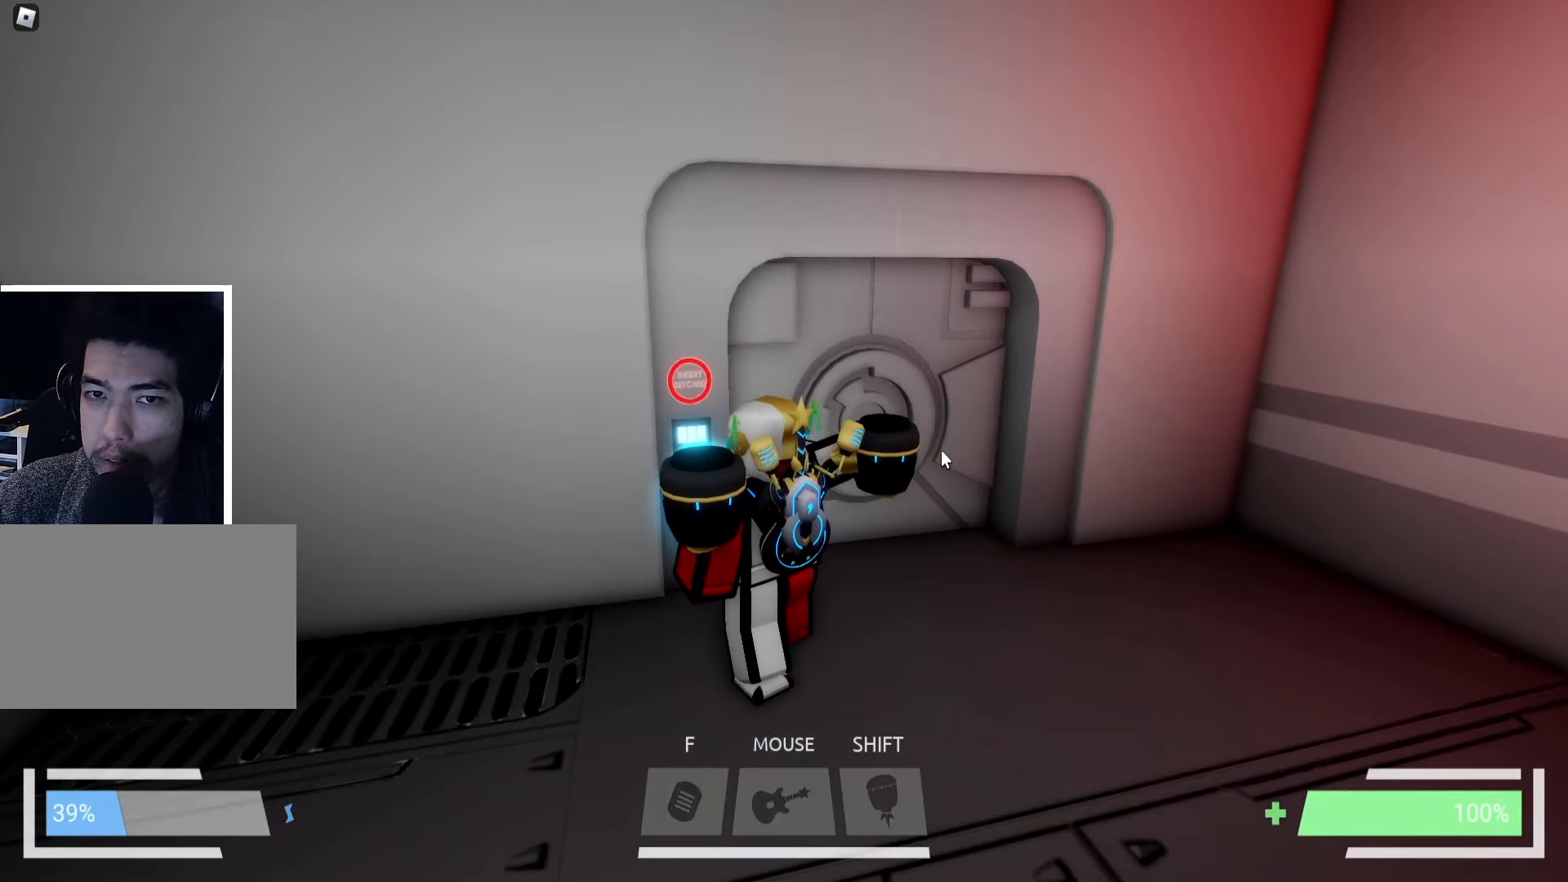
{"keys": [], "events": []}
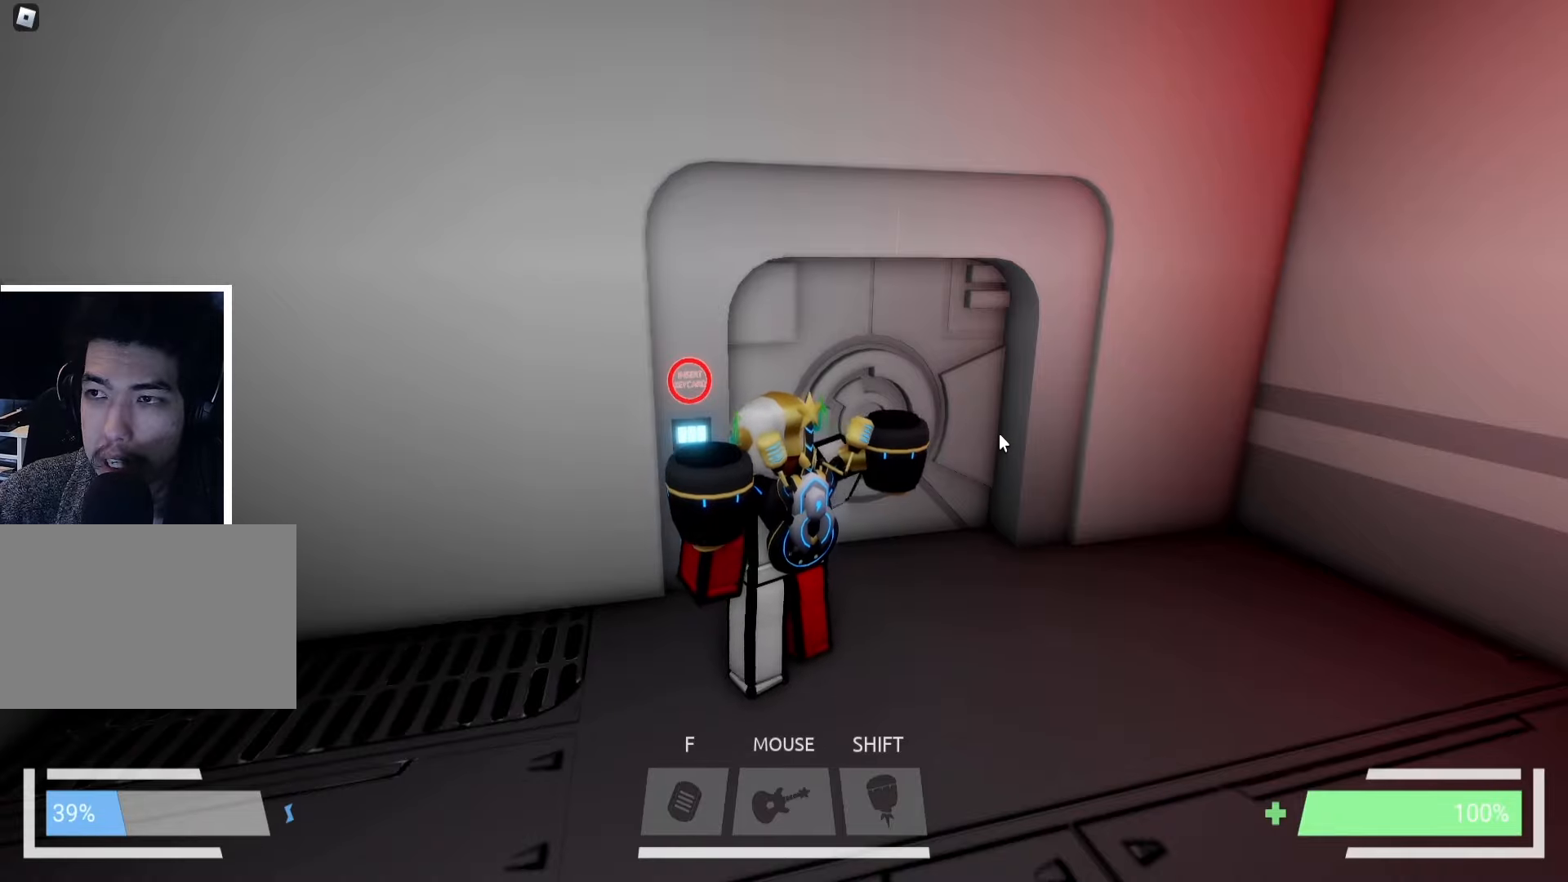
{"keys": [], "events": []}
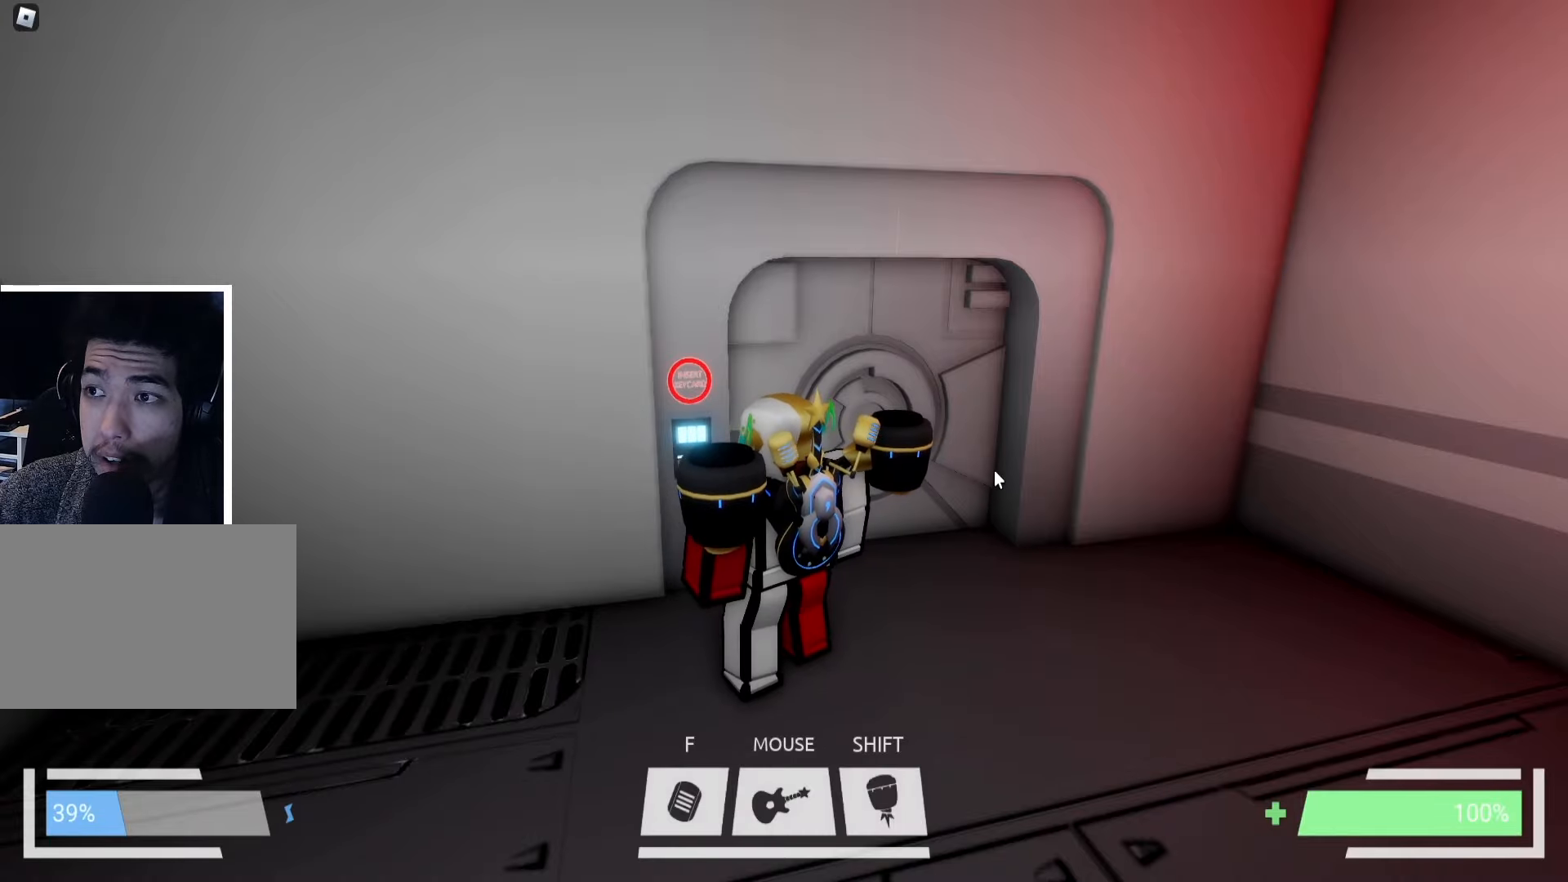
{"keys": [], "events": [[184, "d", "down"], [384, "d", "up"]]}
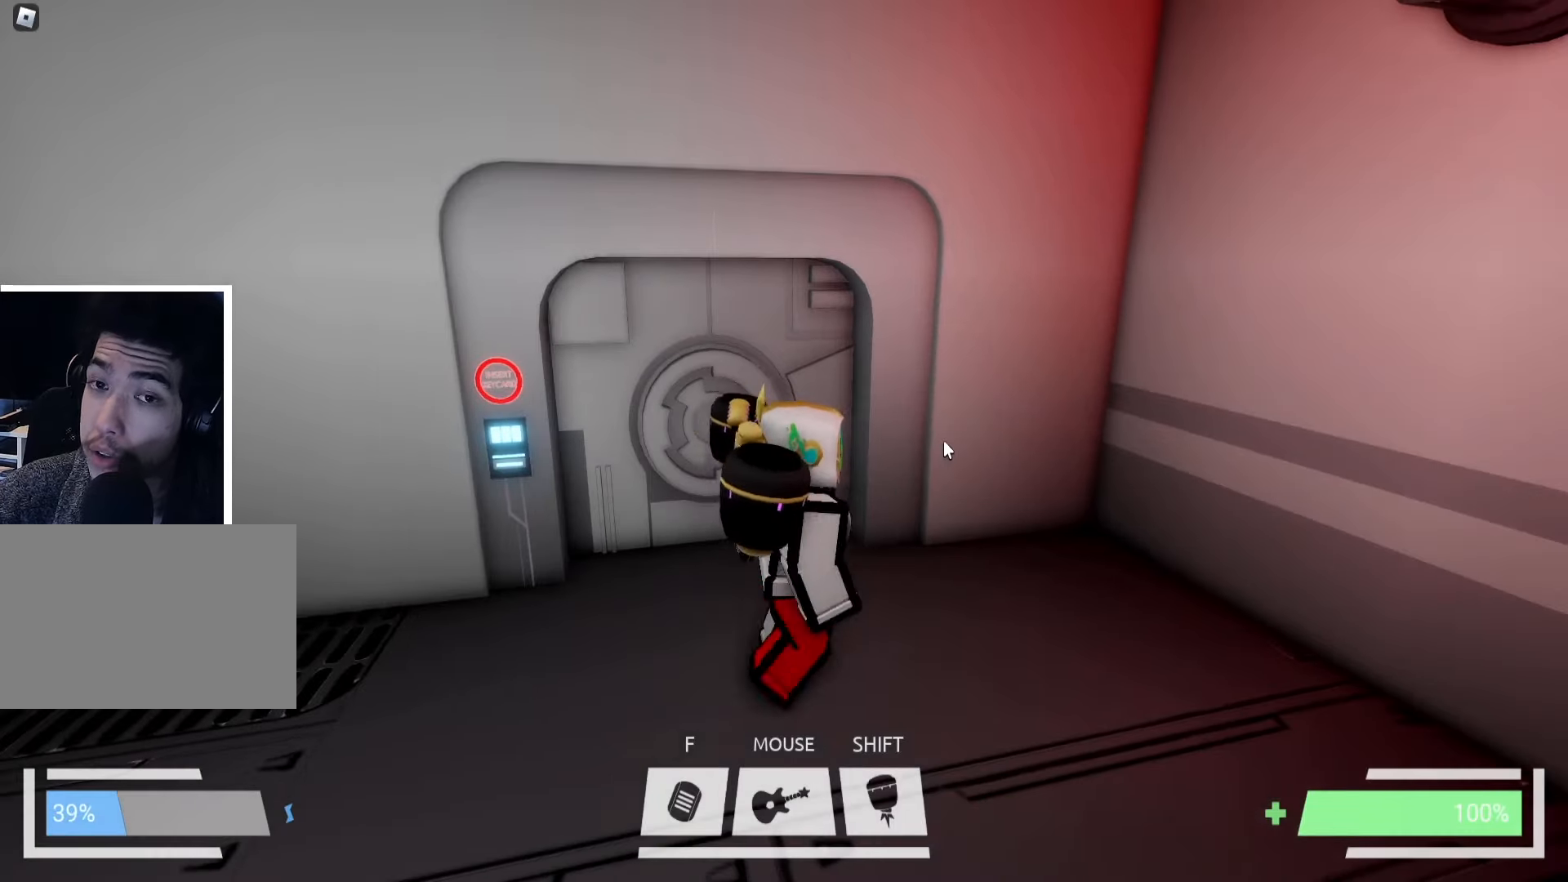
{"keys": [], "events": [[50, "a", "down"], [134, "a", "up"]]}
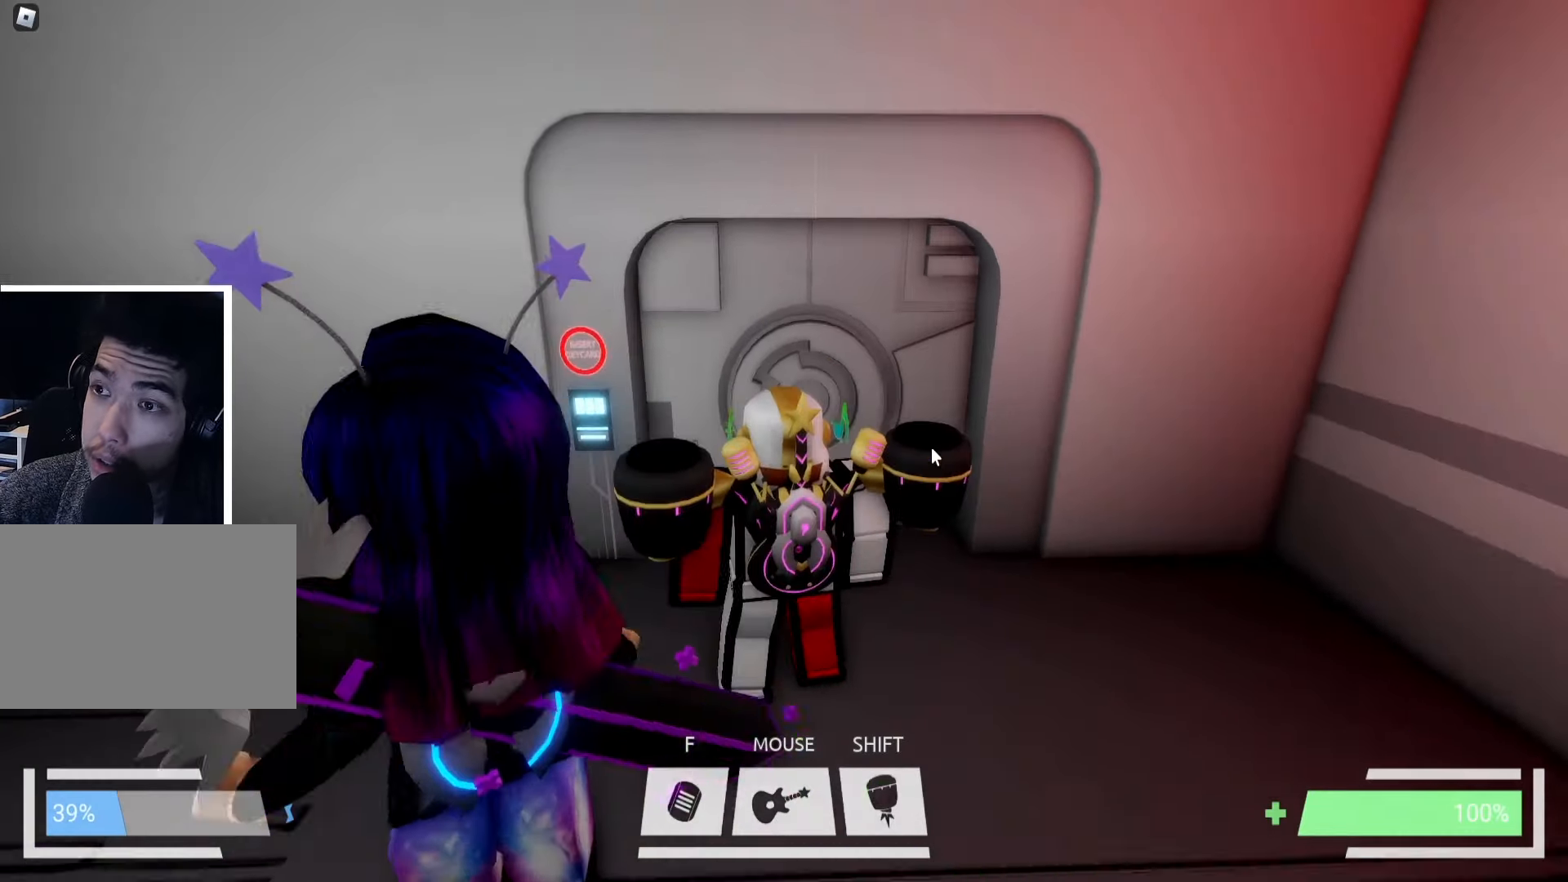
{"keys": [], "events": [[67, "d", "down"], [234, "d", "up"], [317, "a", "down"], [384, "a", "up"]]}